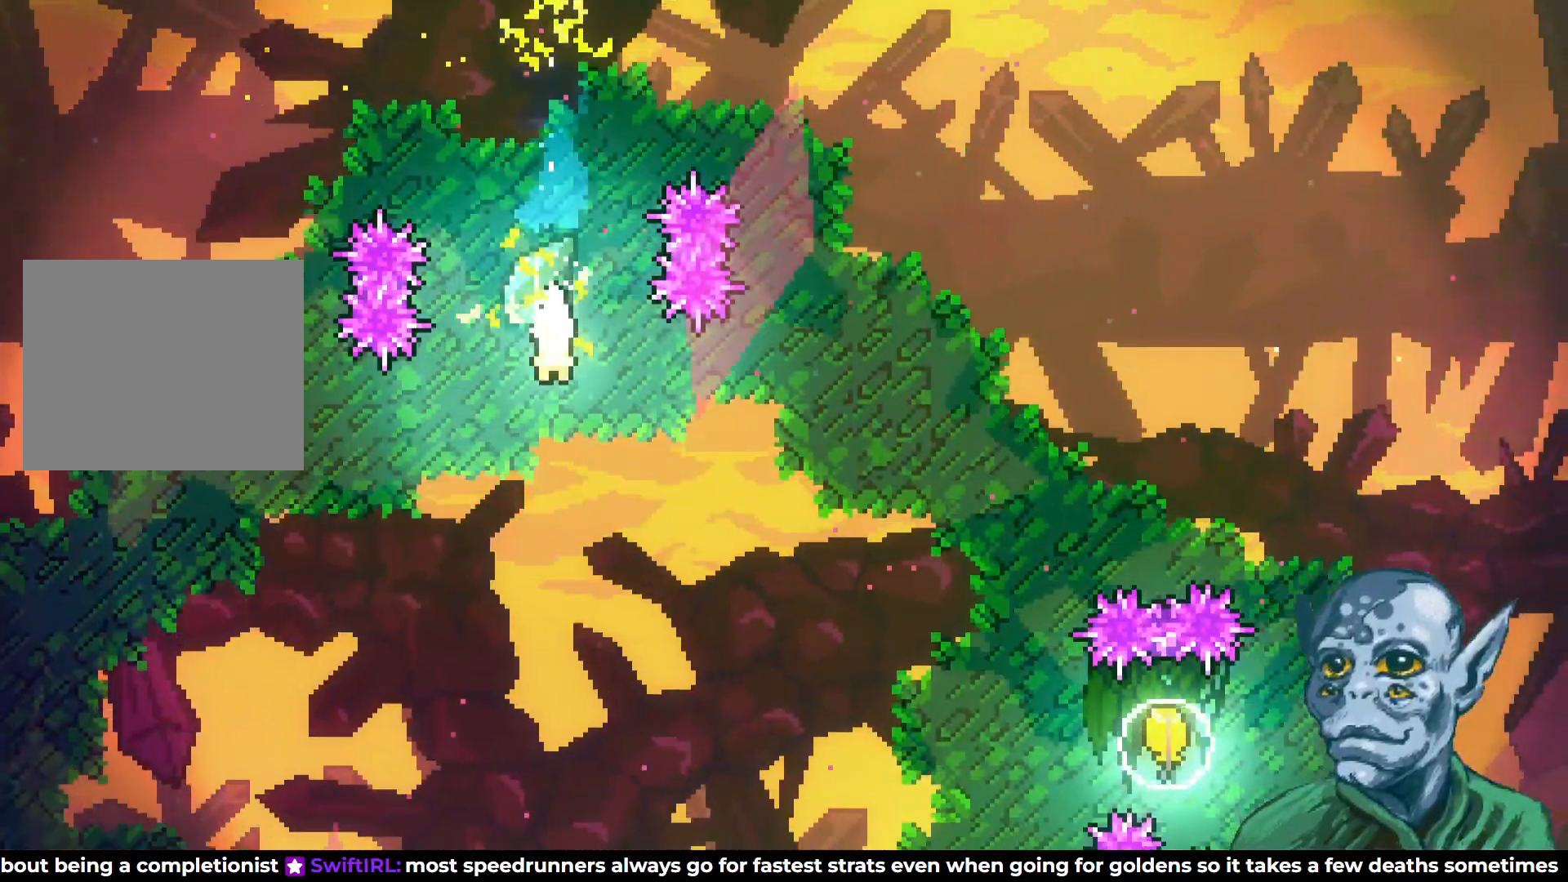
Gameplay with a controller (PlayStation layout); each line is a JSON object with the inputs held at the frame after it. "events" lists button and stick changes between this image and that frame as [ms after this image, input, new state], when the widget could be followed in between.
{"buttons": ["DPAD_DOWN", "DPAD_RIGHT"], "left_stick": "center", "right_stick": "center", "events": [[117, "DPAD_RIGHT", "down"], [367, "DPAD_DOWN", "up"], [433, "DPAD_DOWN", "down"]]}
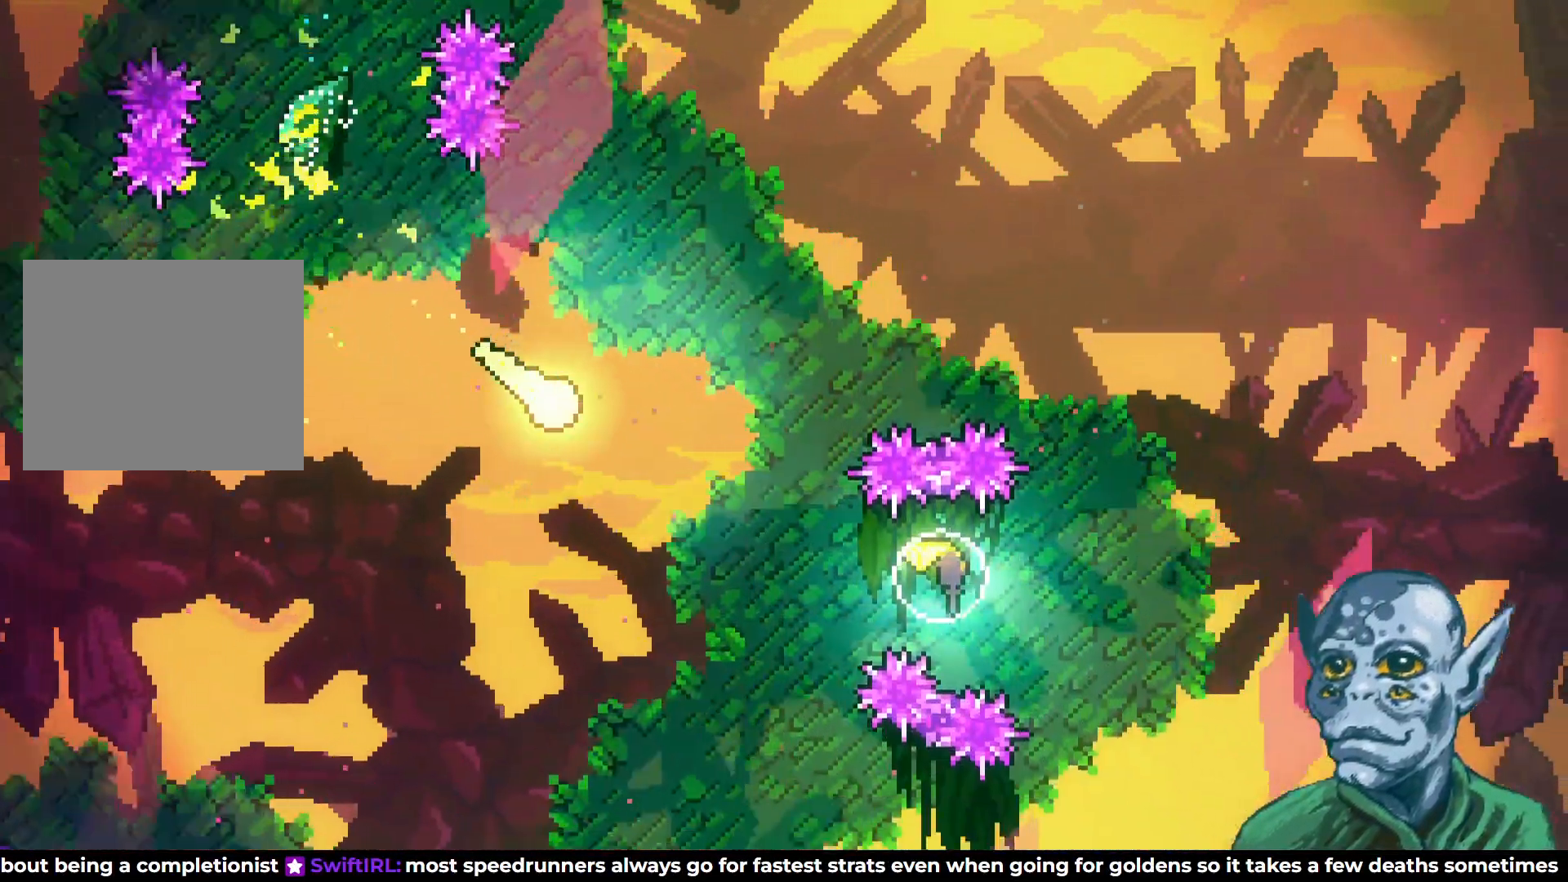
{"buttons": ["SQUARE", "DPAD_DOWN", "DPAD_RIGHT"], "left_stick": "center", "right_stick": "center", "events": [[83, "DPAD_DOWN", "up"], [417, "SQUARE", "down"], [500, "DPAD_DOWN", "down"]]}
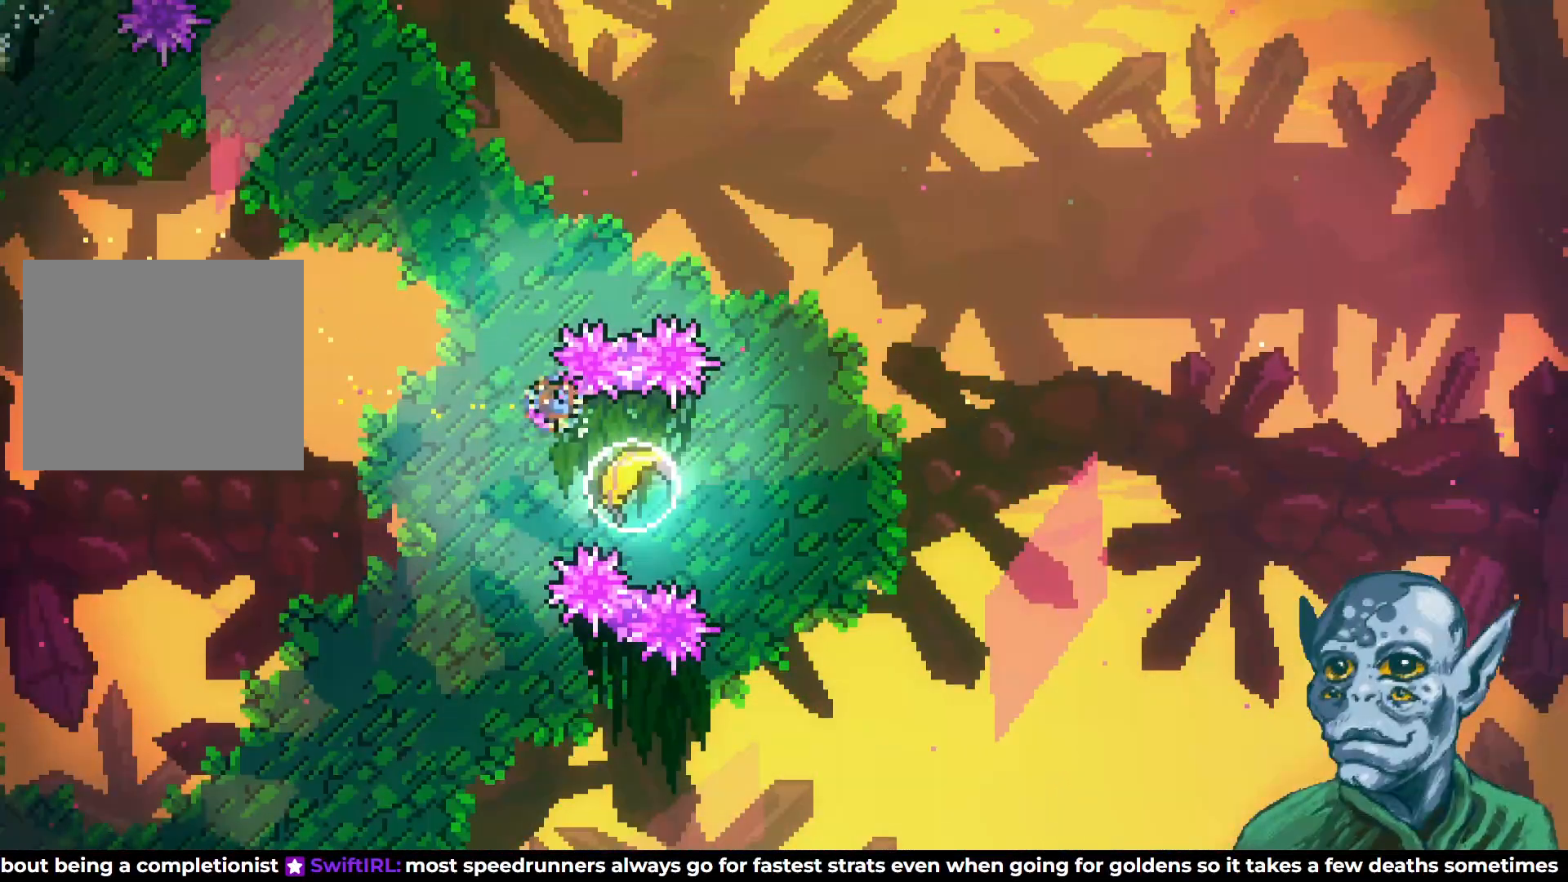
{"buttons": [], "left_stick": "center", "right_stick": "center", "events": [[67, "SQUARE", "up"], [183, "DPAD_DOWN", "up"], [300, "DPAD_RIGHT", "up"]]}
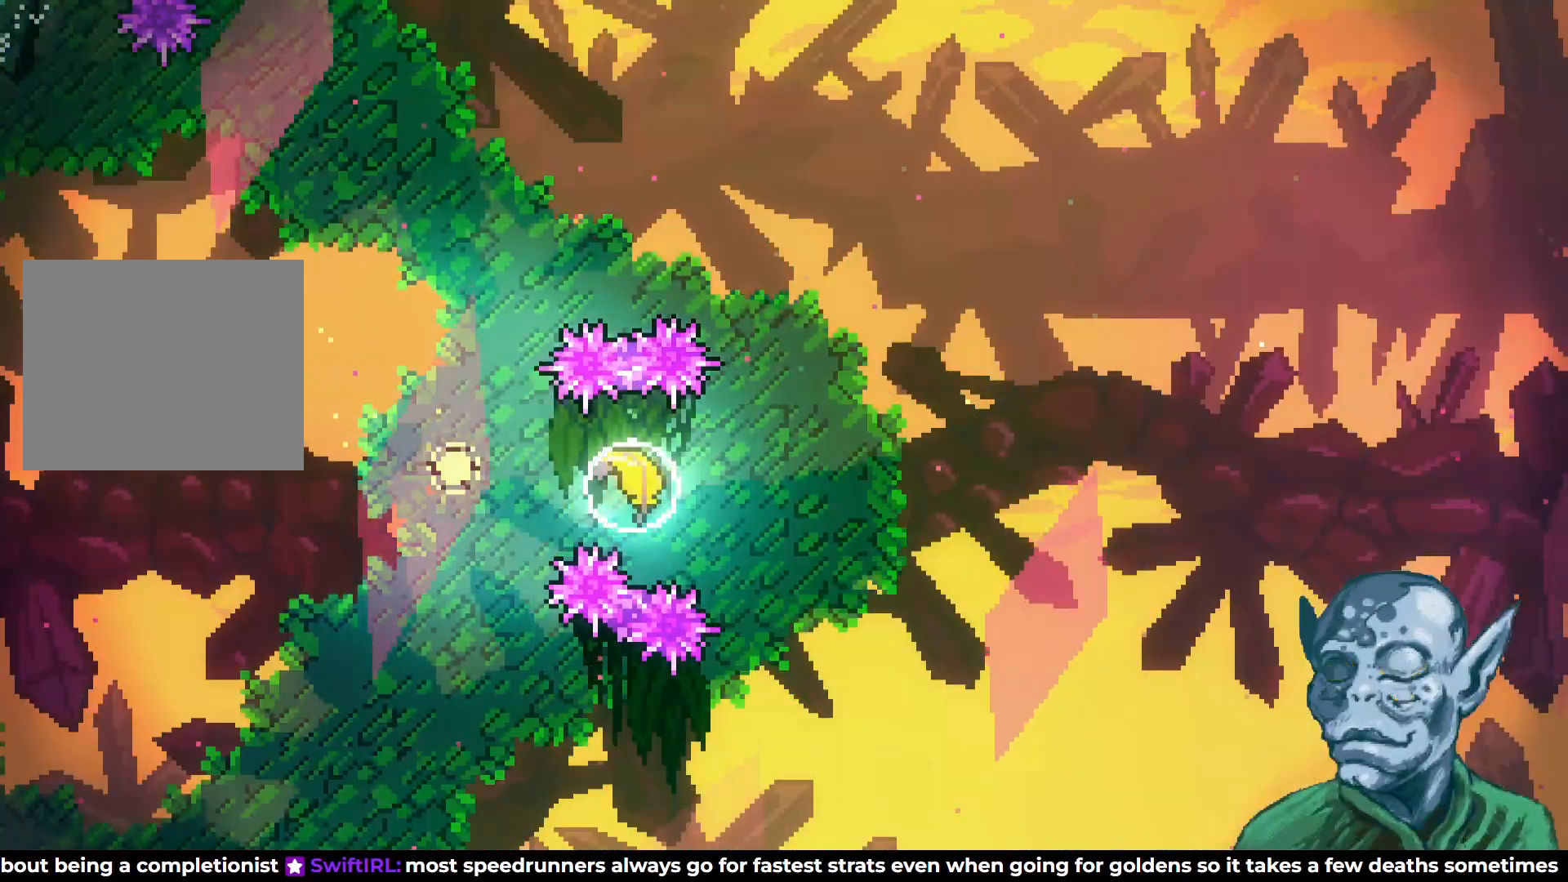
{"buttons": [], "left_stick": "center", "right_stick": "center", "events": []}
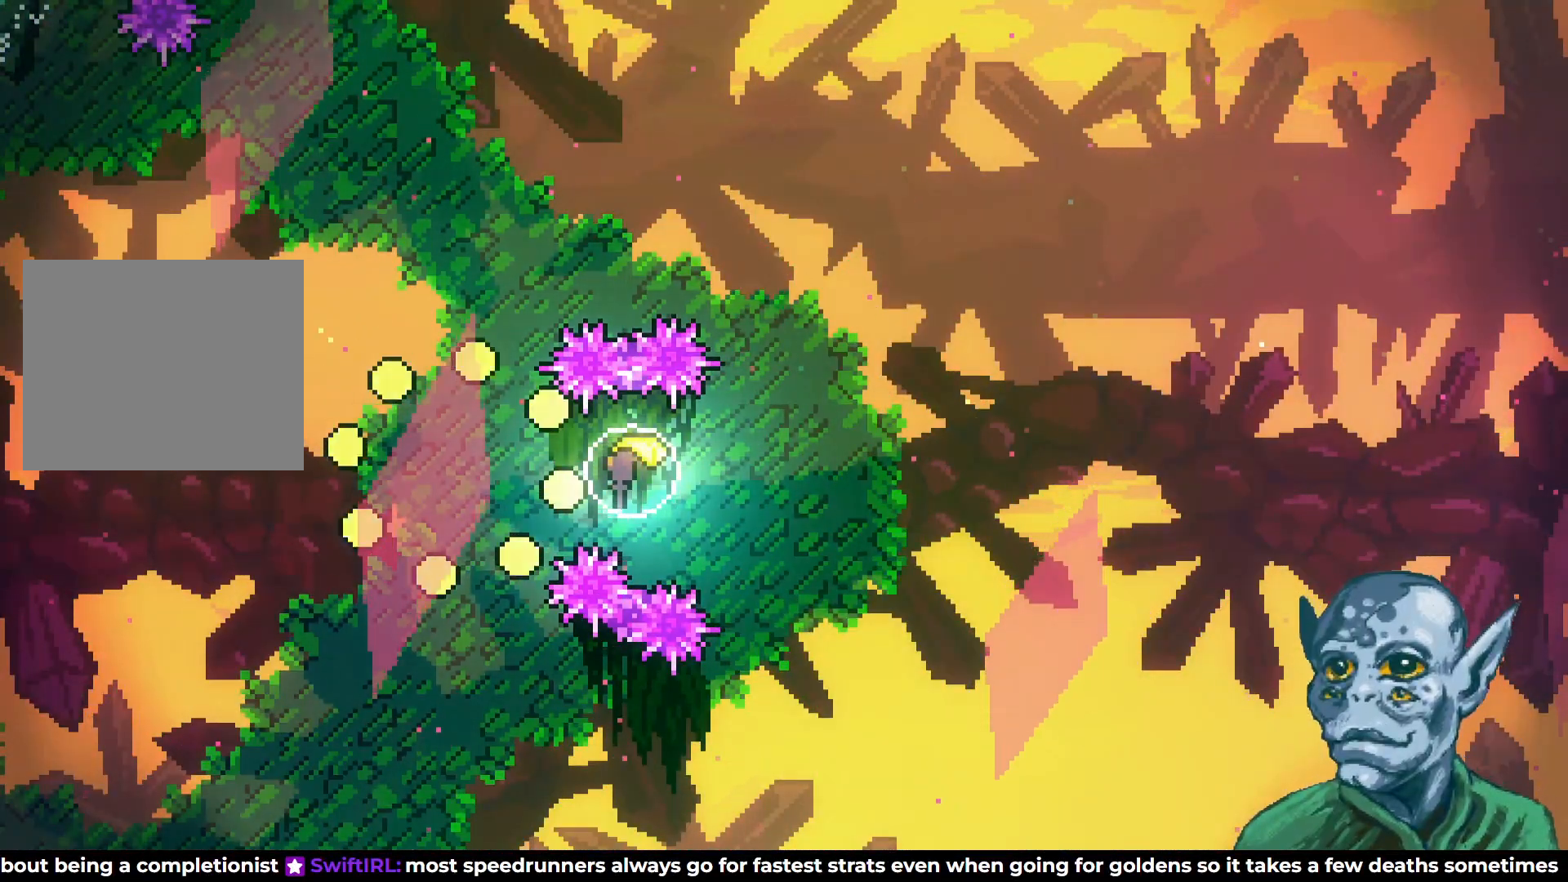
{"buttons": [], "left_stick": "center", "right_stick": "center", "events": []}
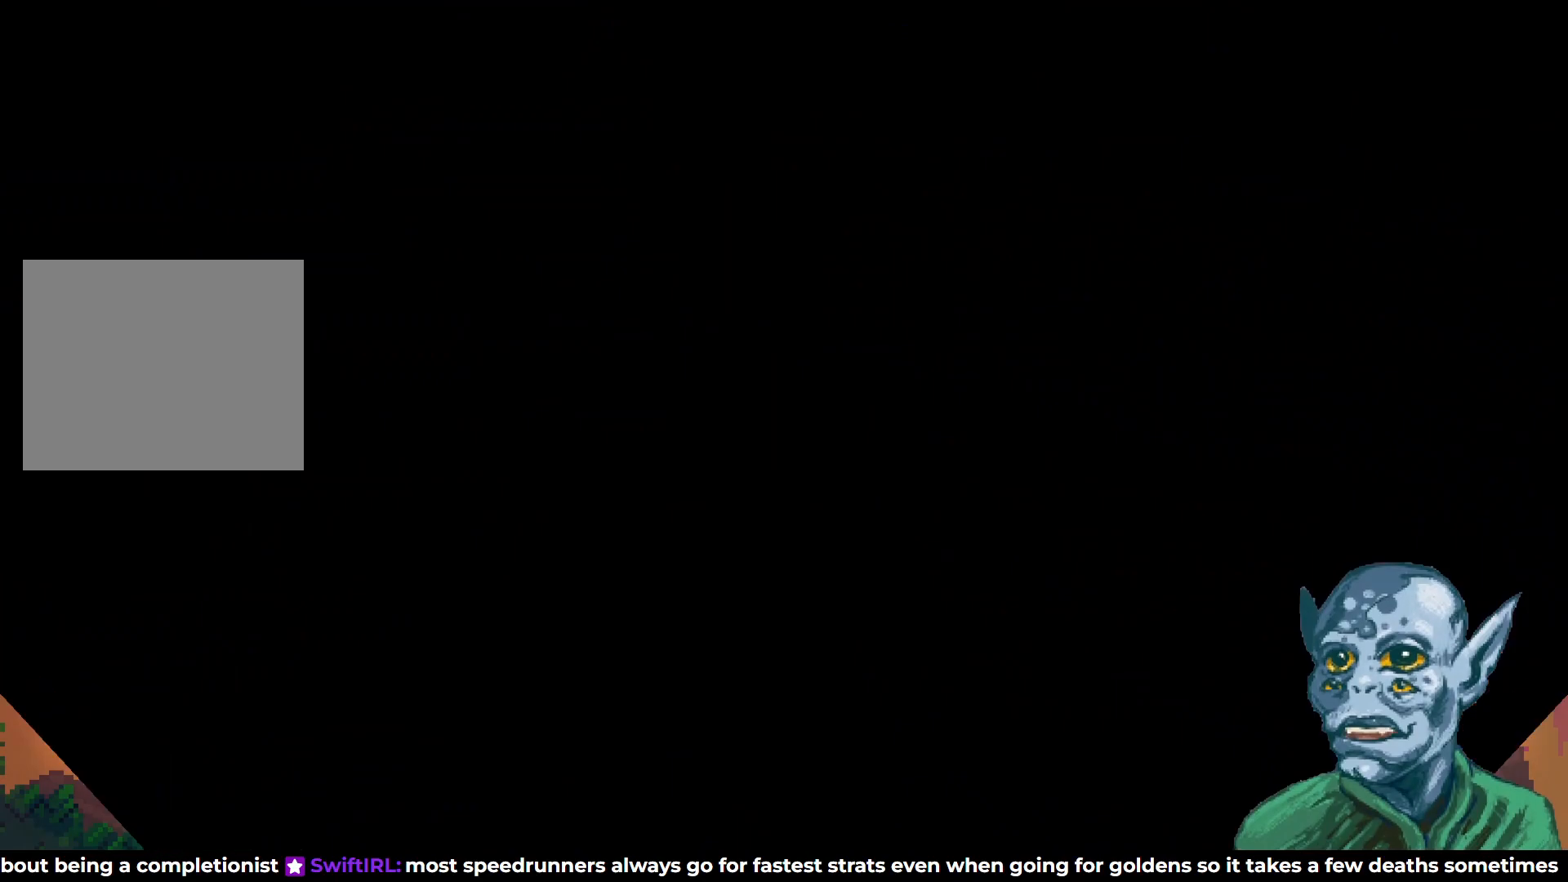
{"buttons": [], "left_stick": "center", "right_stick": "center", "events": []}
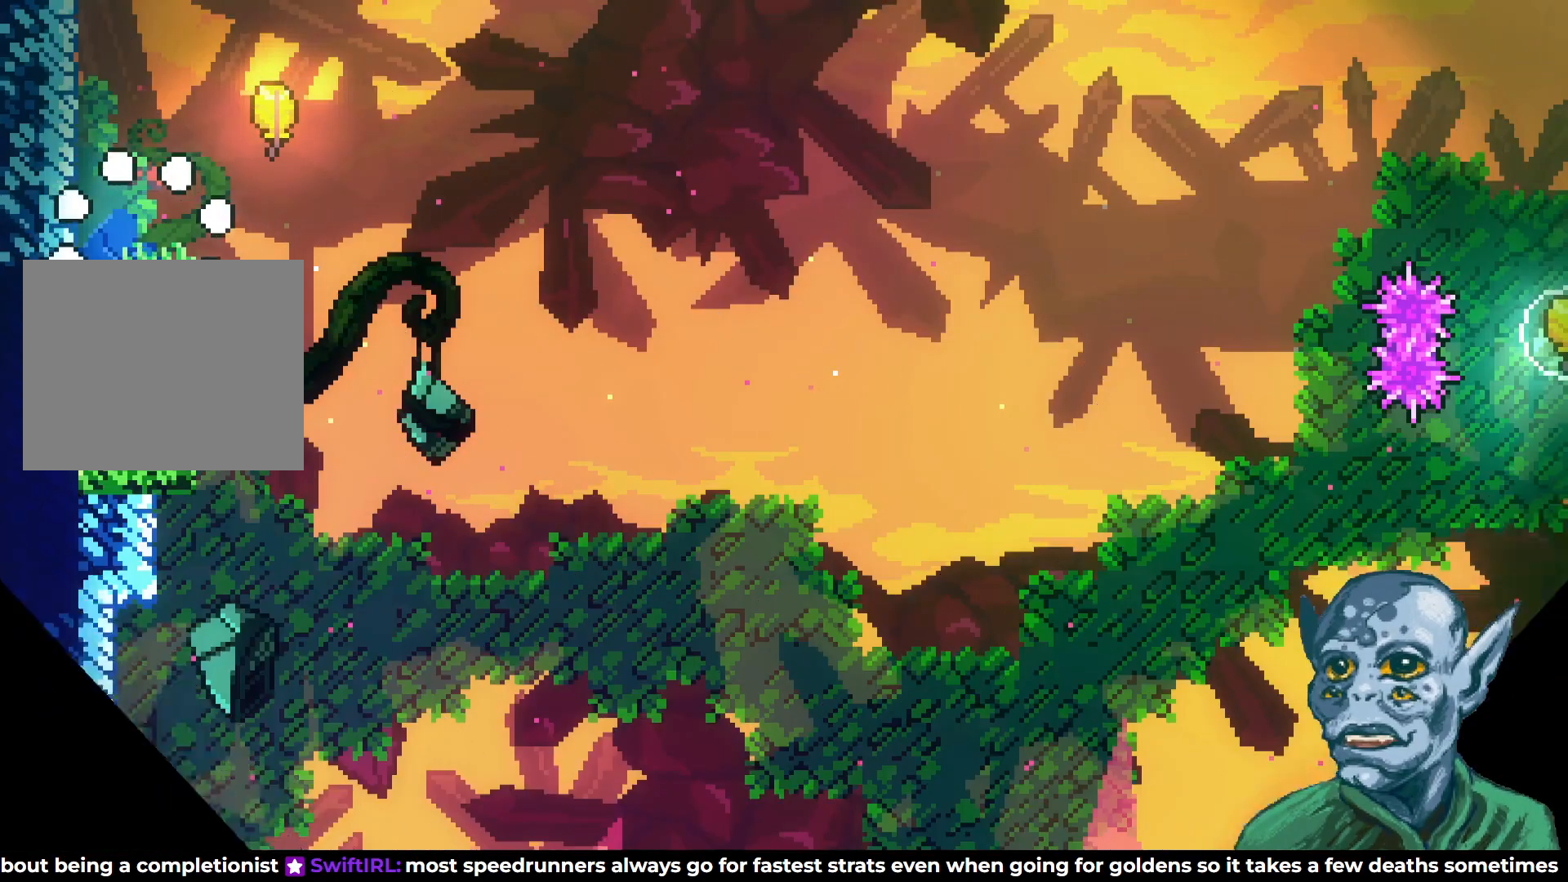
{"buttons": ["CROSS", "DPAD_RIGHT"], "left_stick": "center", "right_stick": "center", "events": [[267, "DPAD_RIGHT", "down"], [317, "CROSS", "down"]]}
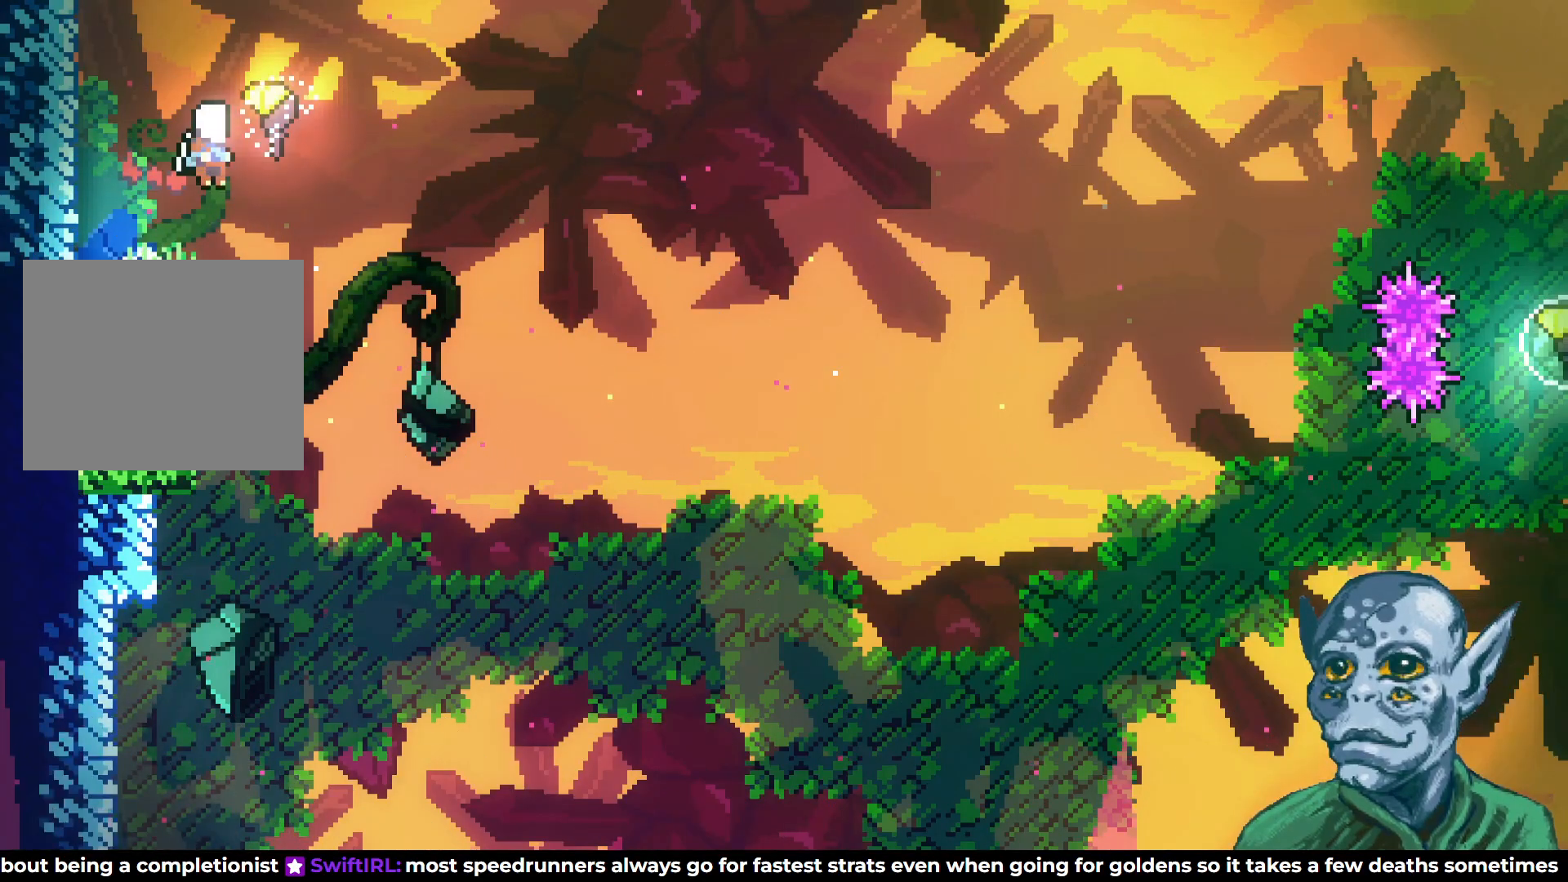
{"buttons": ["DPAD_RIGHT"], "left_stick": "center", "right_stick": "center", "events": [[150, "CROSS", "up"]]}
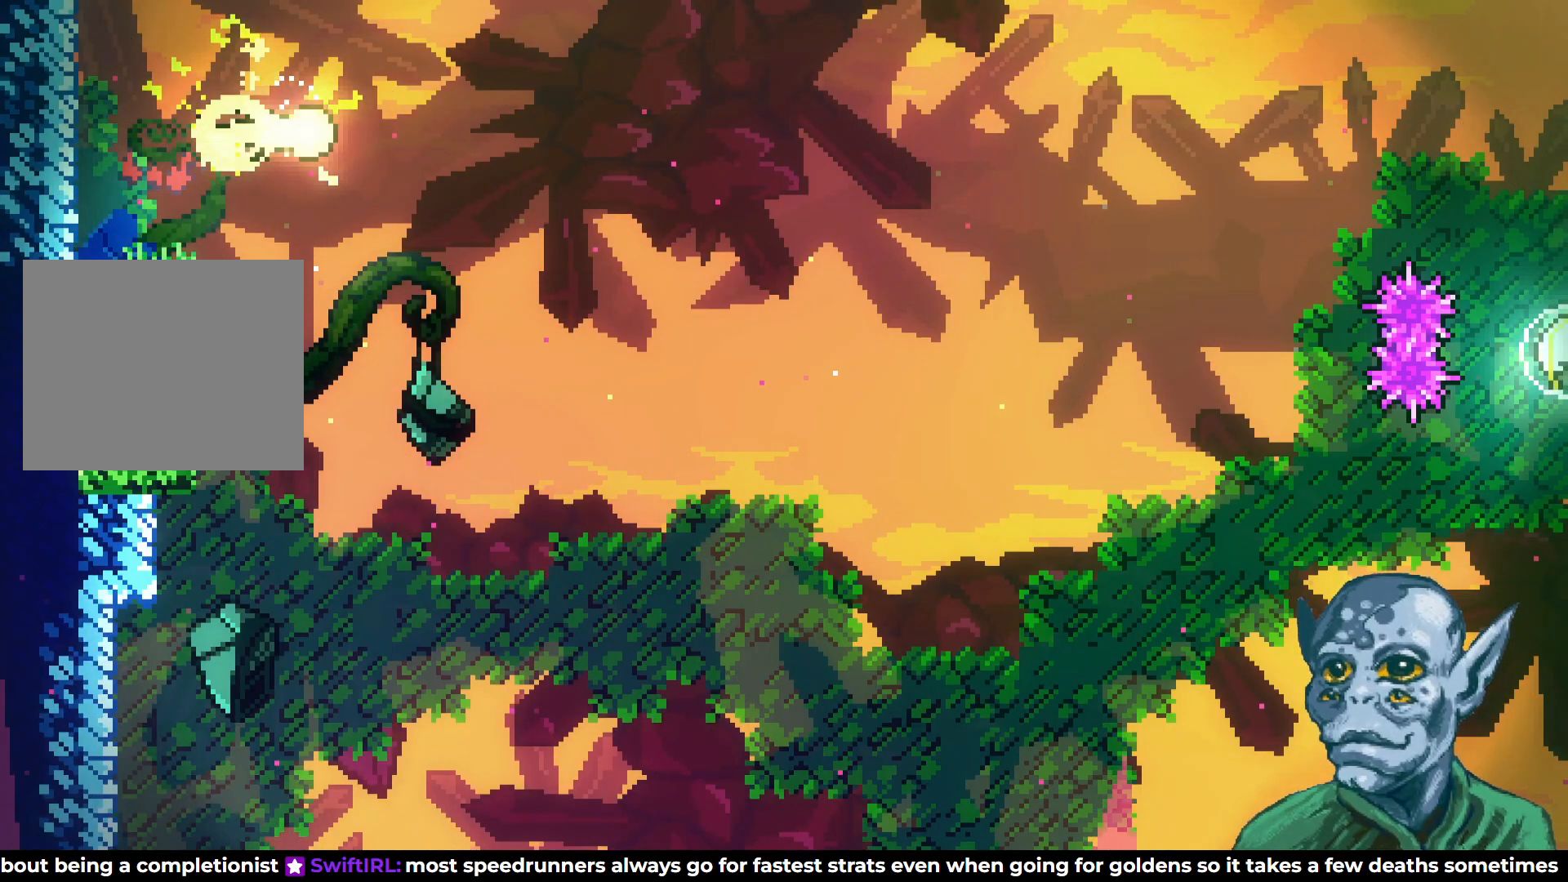
{"buttons": ["DPAD_RIGHT"], "left_stick": "center", "right_stick": "center", "events": []}
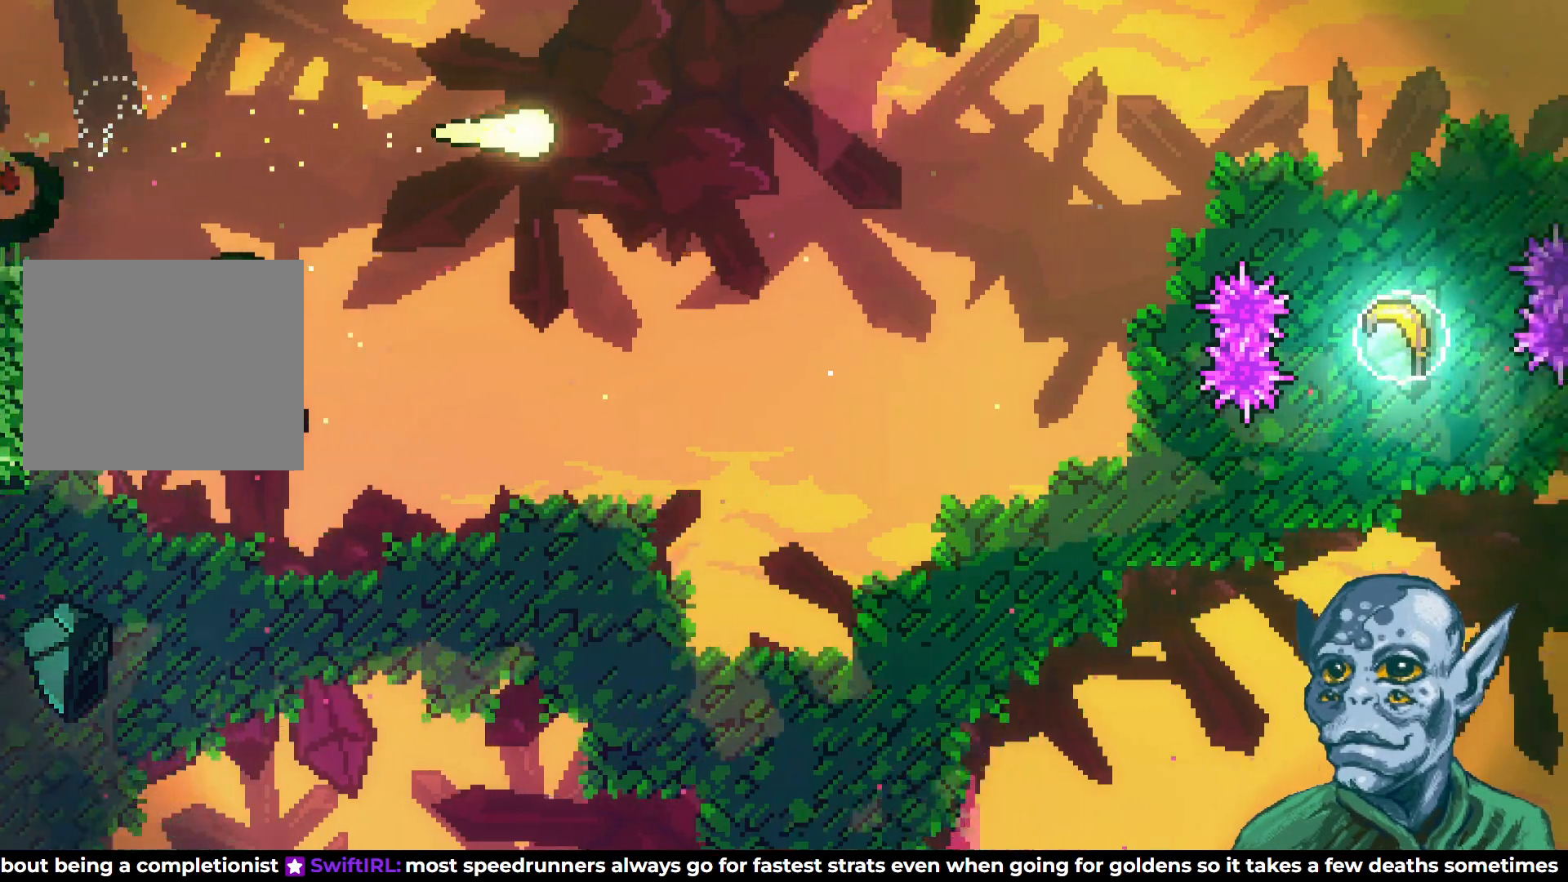
{"buttons": ["DPAD_RIGHT"], "left_stick": "center", "right_stick": "center", "events": []}
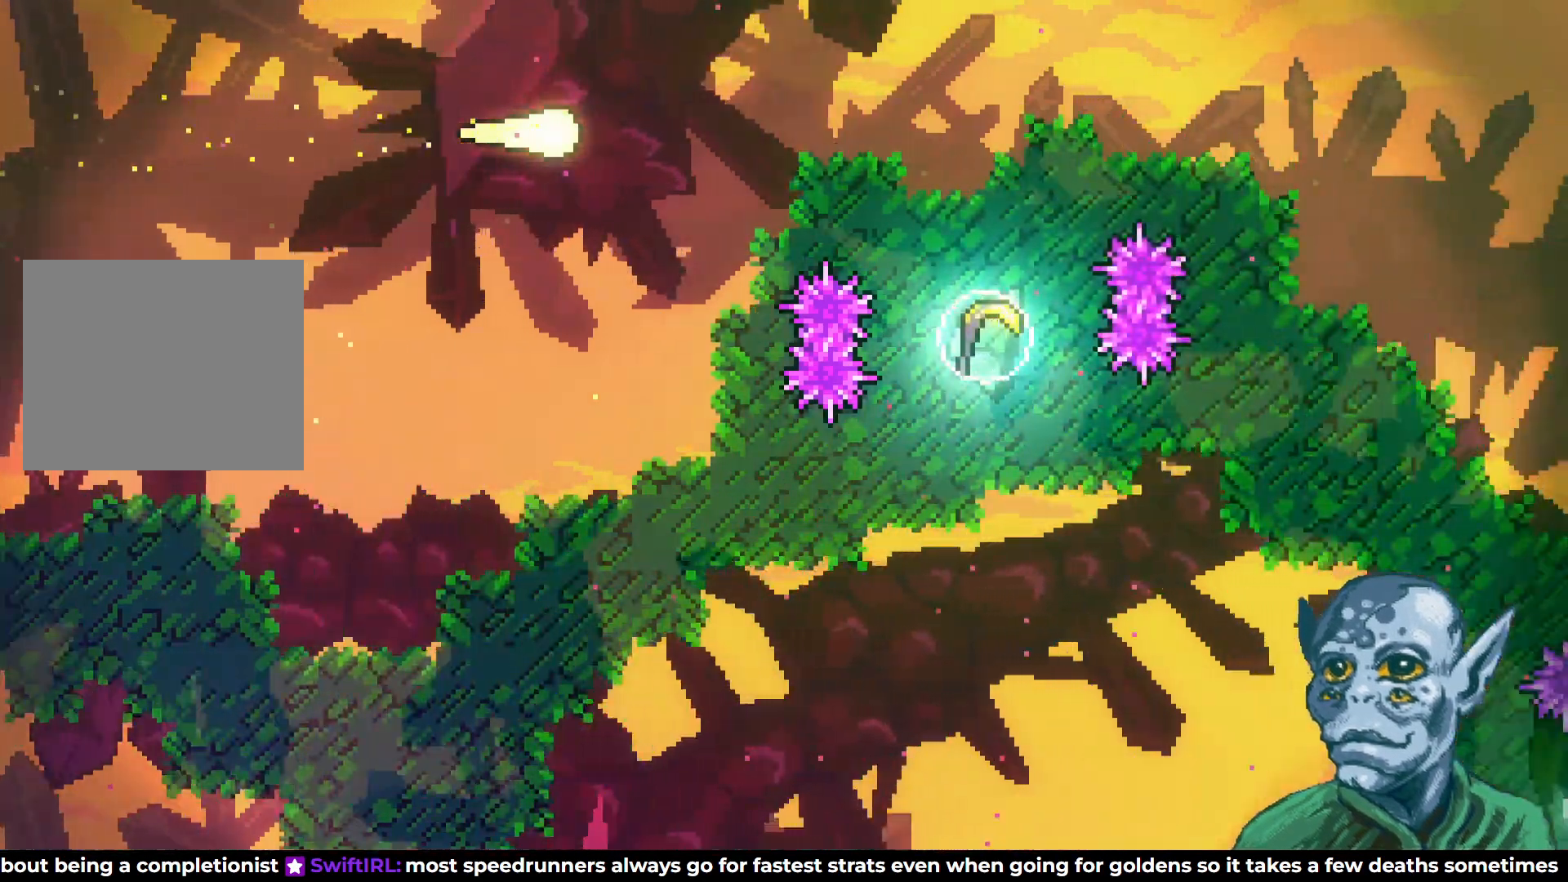
{"buttons": ["SQUARE", "DPAD_DOWN"], "left_stick": "center", "right_stick": "center", "events": [[350, "DPAD_DOWN", "down"], [400, "DPAD_RIGHT", "up"], [467, "SQUARE", "down"]]}
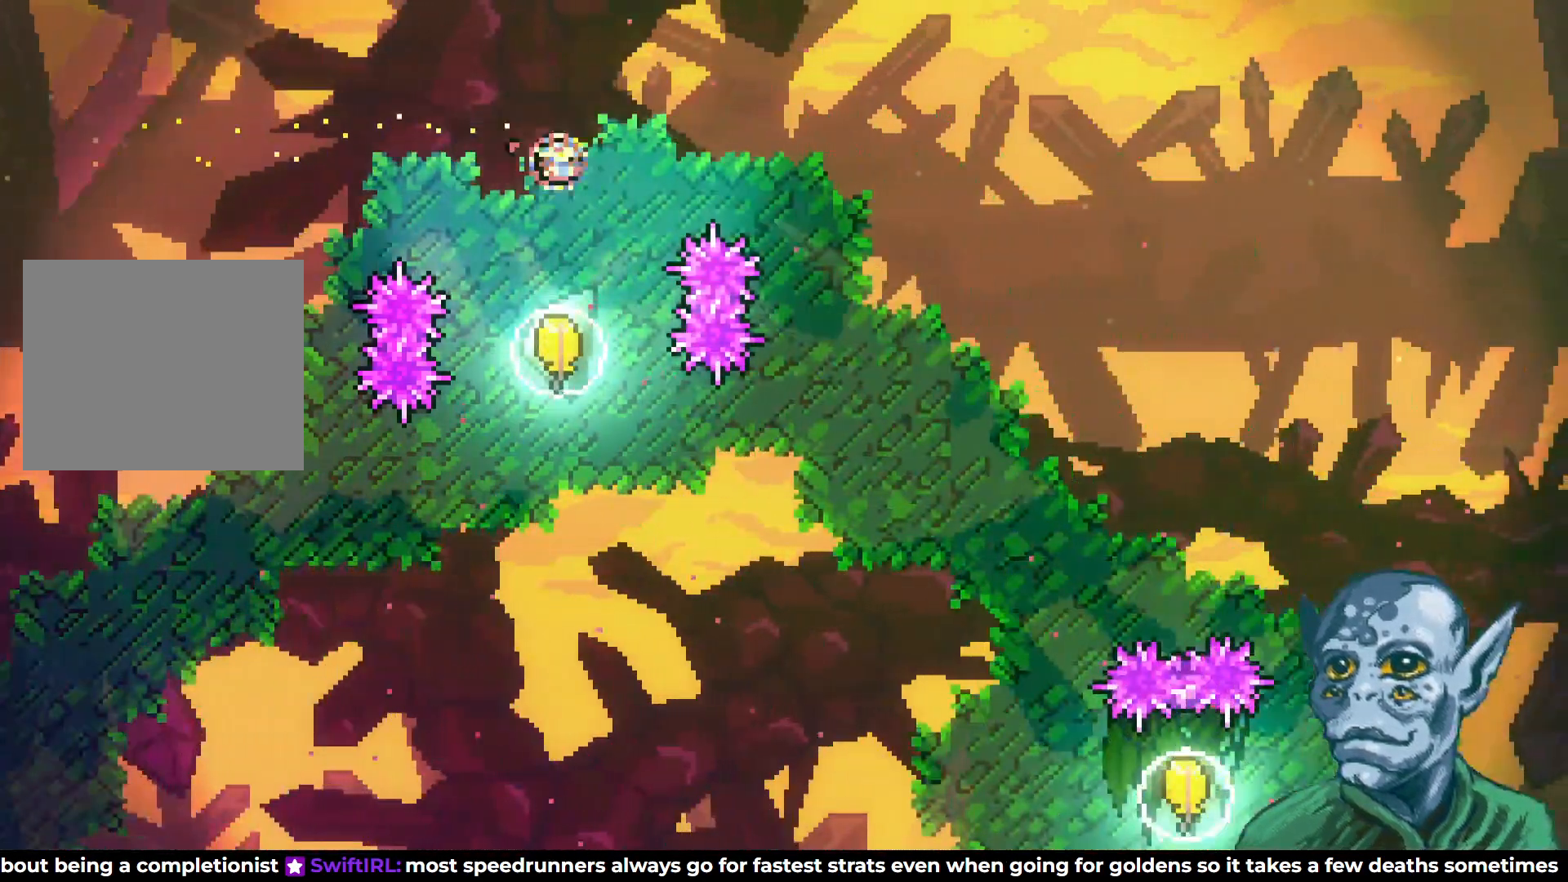
{"buttons": ["DPAD_DOWN"], "left_stick": "center", "right_stick": "center", "events": [[117, "SQUARE", "up"]]}
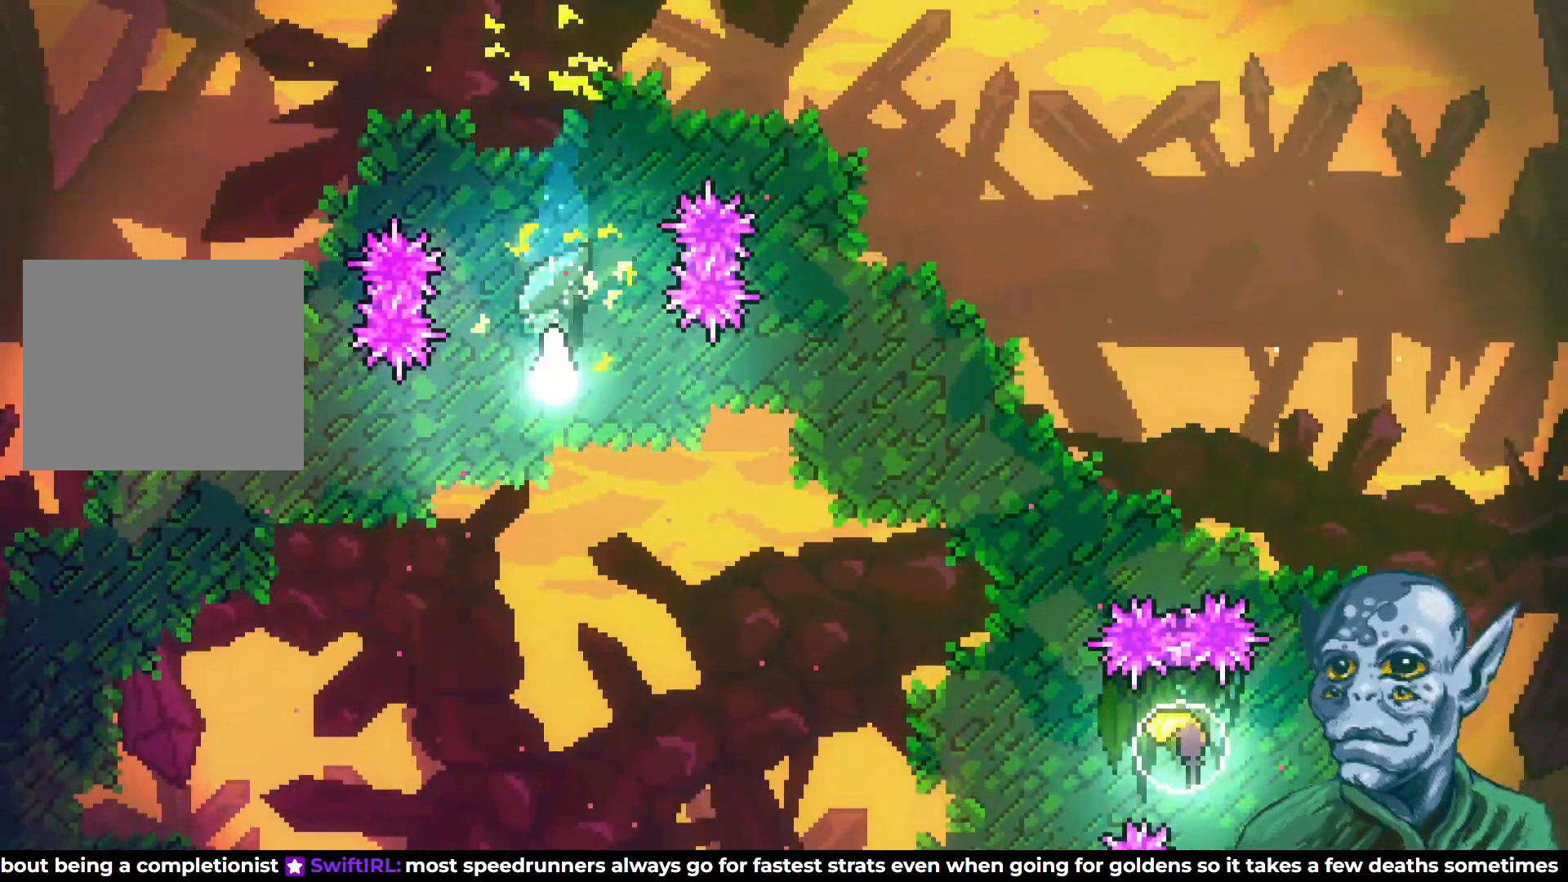
{"buttons": ["DPAD_RIGHT"], "left_stick": "center", "right_stick": "center", "events": [[383, "DPAD_RIGHT", "down"], [483, "DPAD_DOWN", "up"]]}
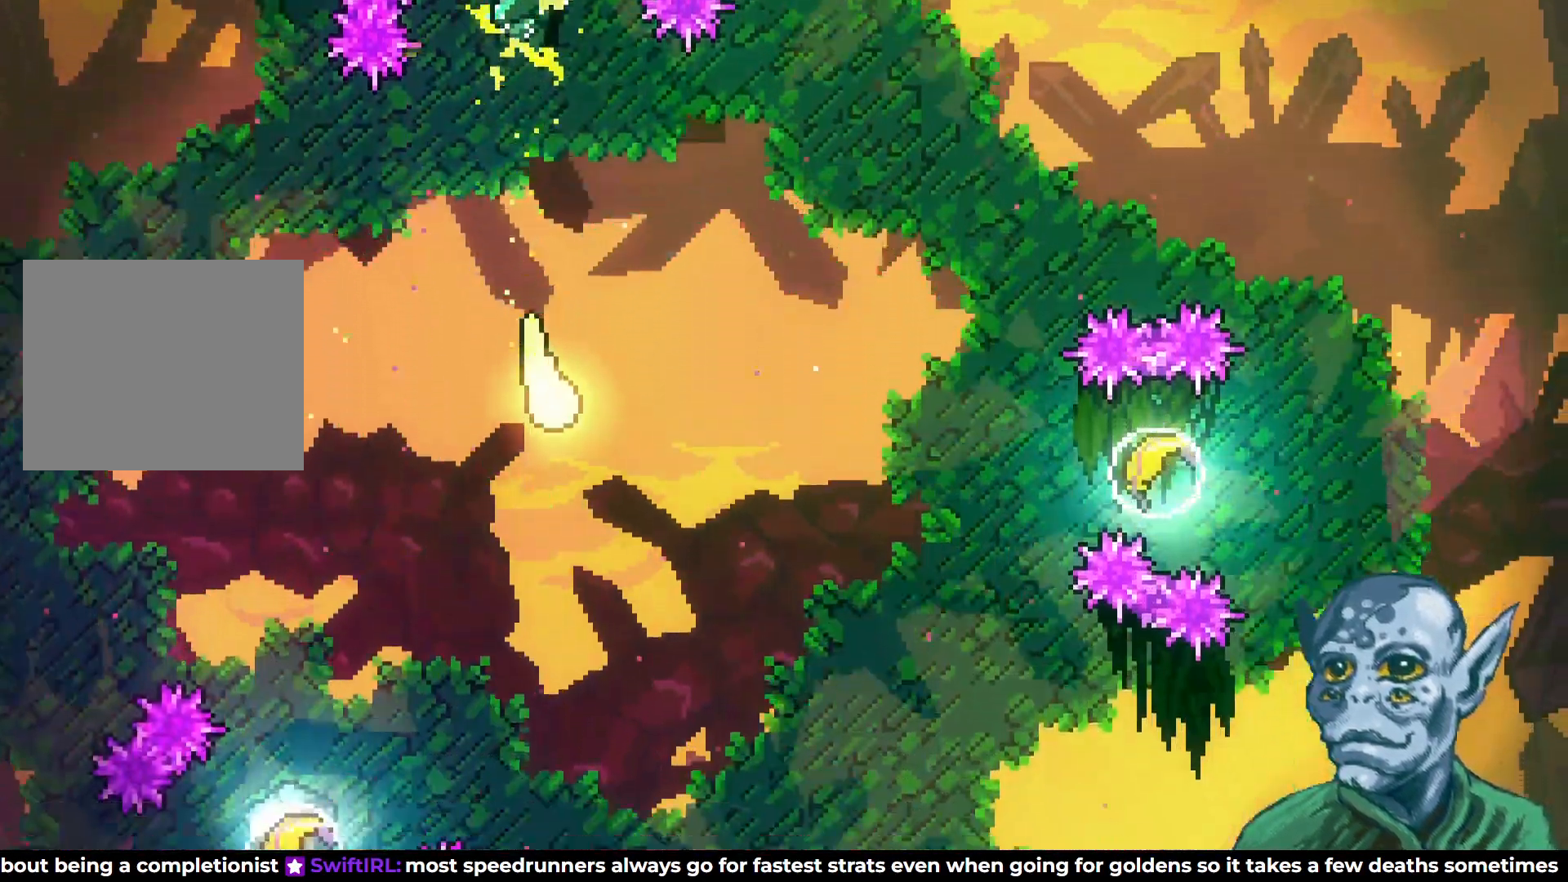
{"buttons": ["DPAD_RIGHT"], "left_stick": "center", "right_stick": "center", "events": [[350, "DPAD_DOWN", "down"], [433, "DPAD_DOWN", "up"]]}
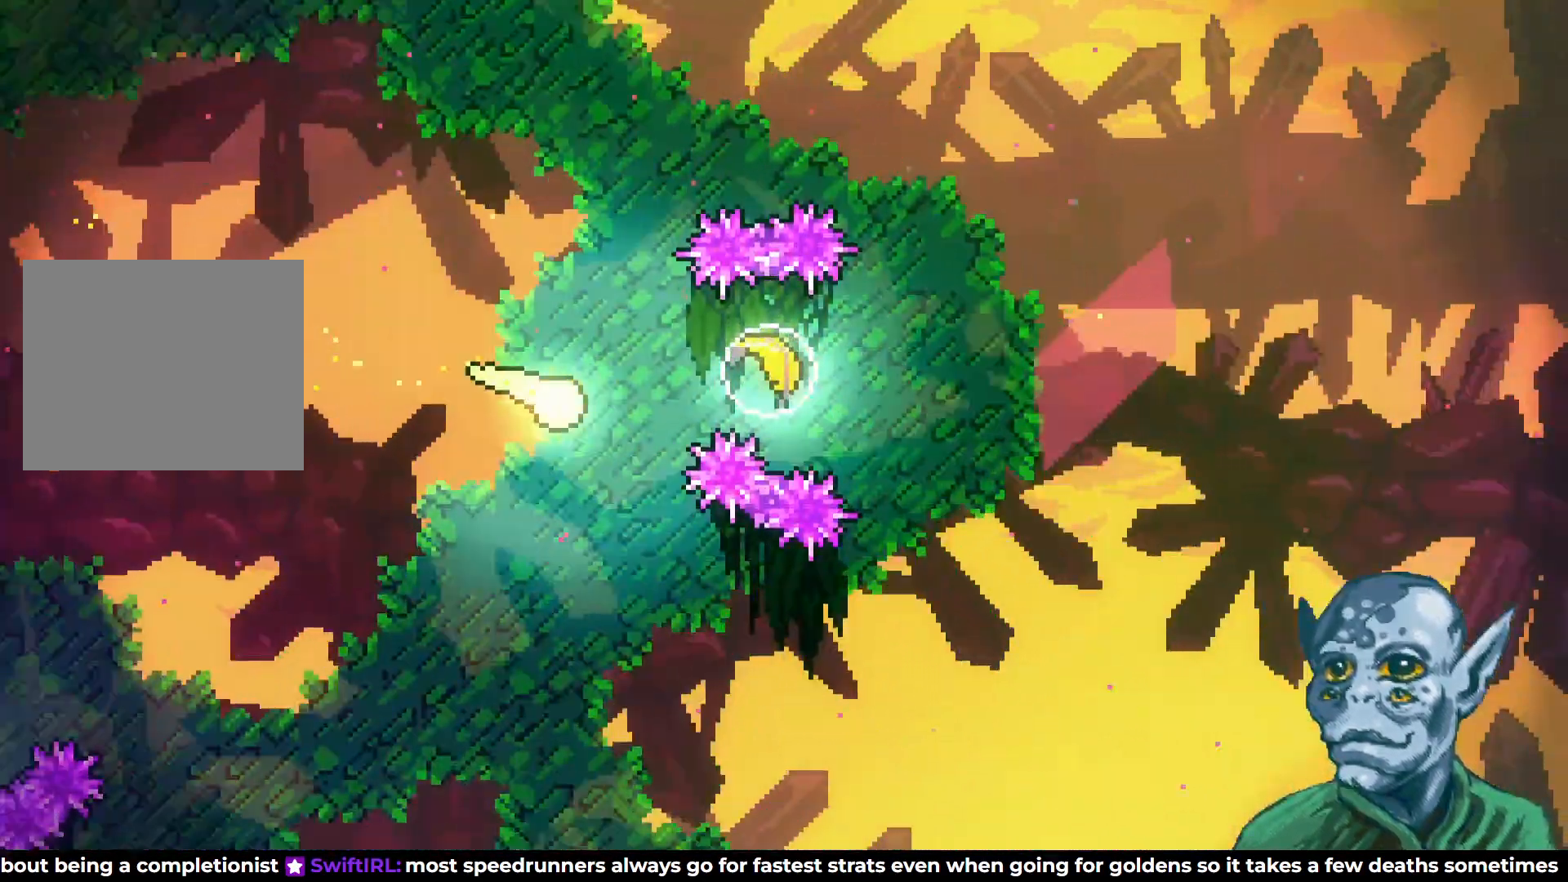
{"buttons": ["DPAD_RIGHT"], "left_stick": "center", "right_stick": "center", "events": [[117, "SQUARE", "down"], [267, "SQUARE", "up"]]}
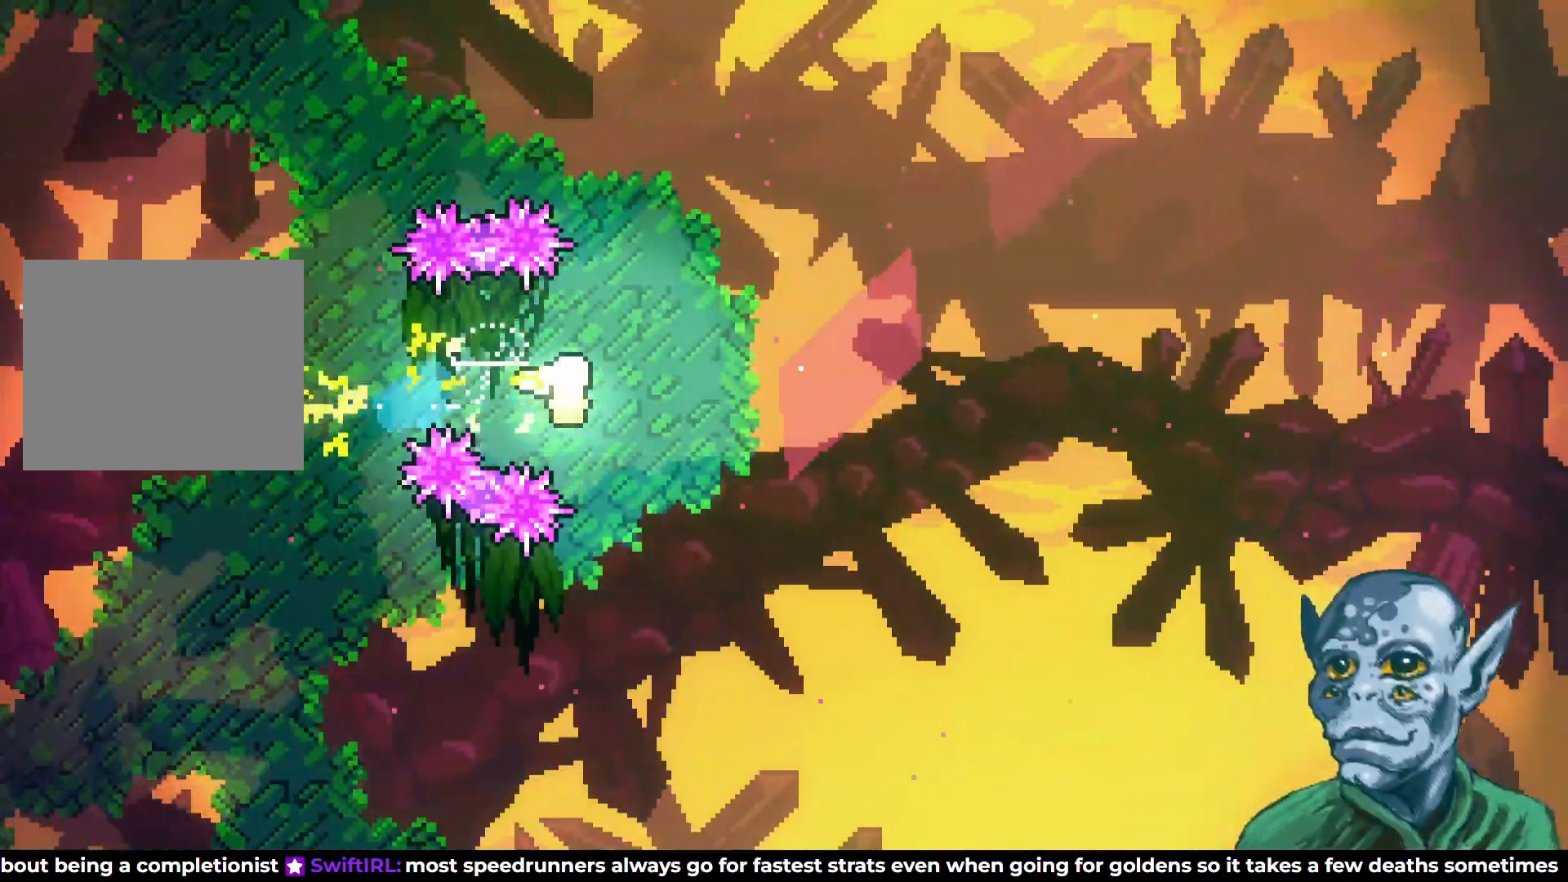
{"buttons": ["DPAD_RIGHT"], "left_stick": "center", "right_stick": "center", "events": []}
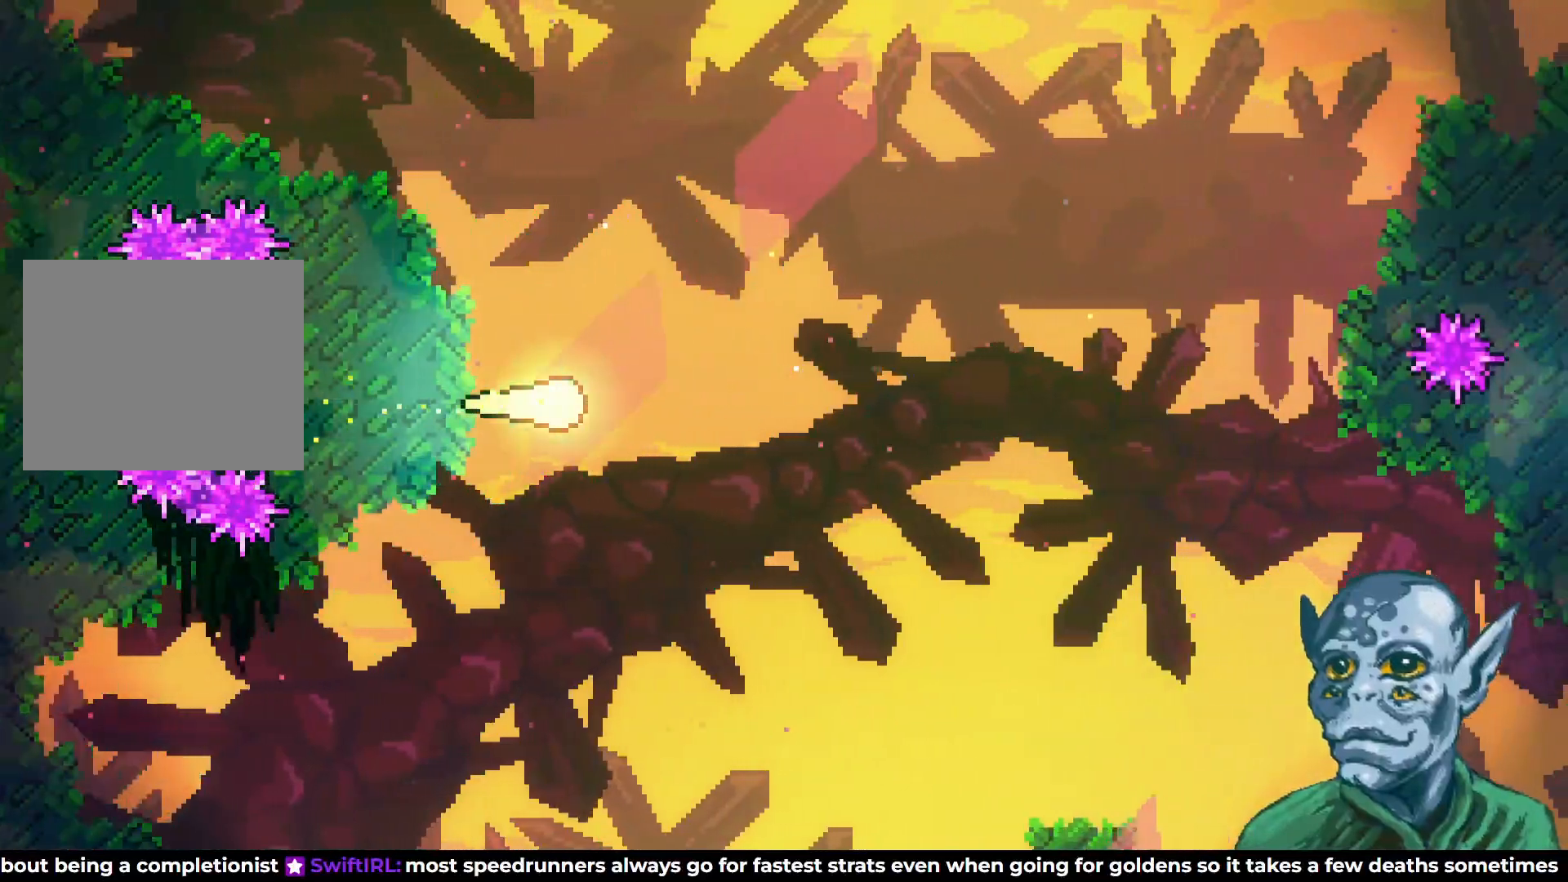
{"buttons": ["DPAD_DOWN", "DPAD_RIGHT"], "left_stick": "center", "right_stick": "center", "events": [[283, "DPAD_DOWN", "down"]]}
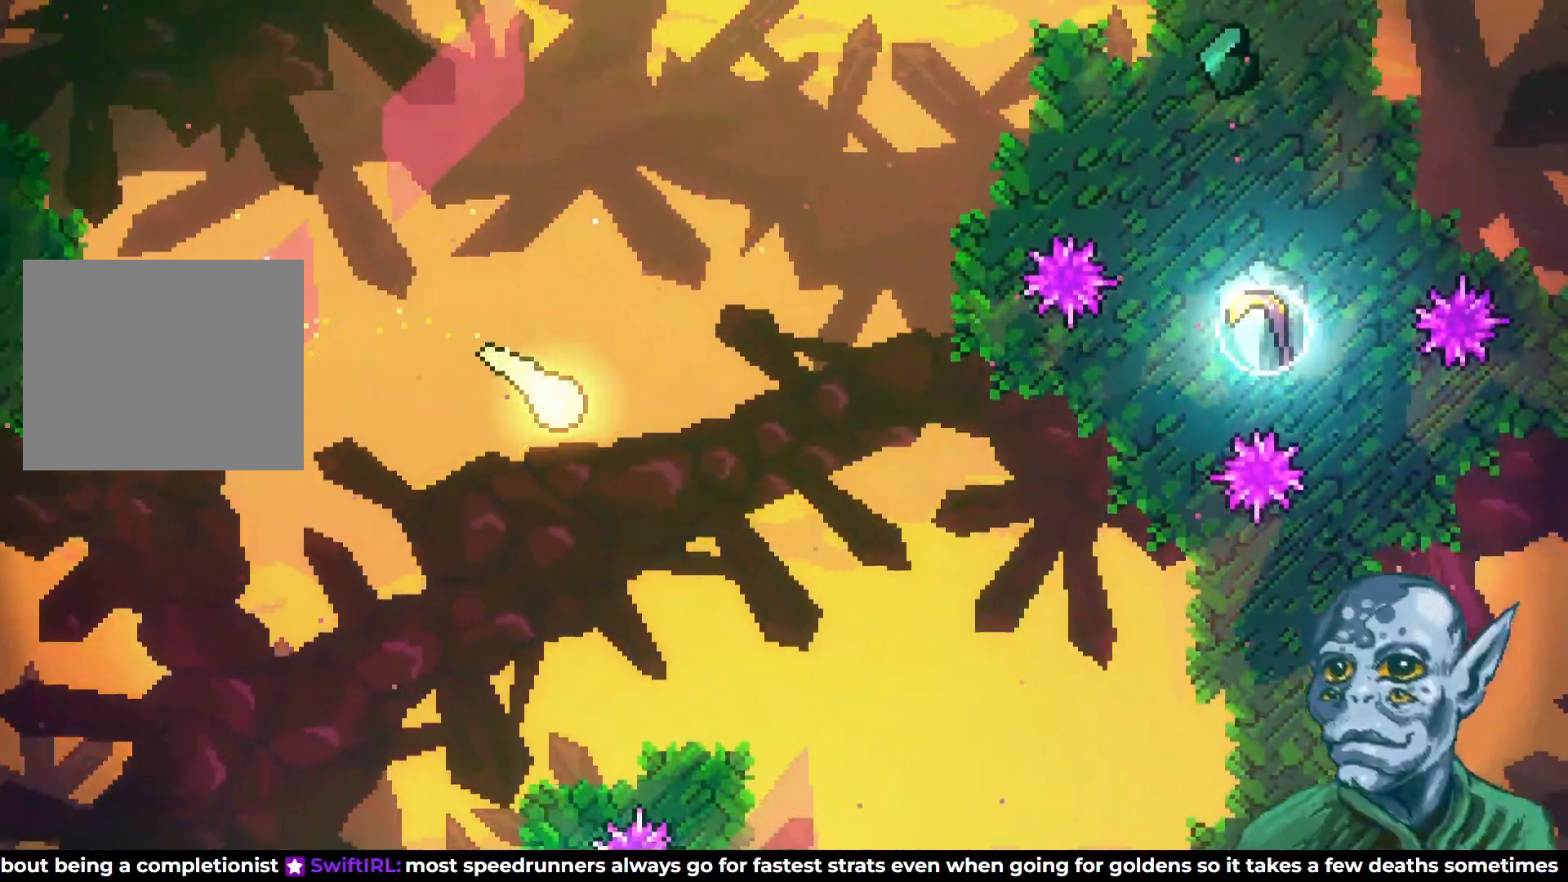
{"buttons": ["DPAD_RIGHT"], "left_stick": "center", "right_stick": "center", "events": [[17, "DPAD_DOWN", "up"]]}
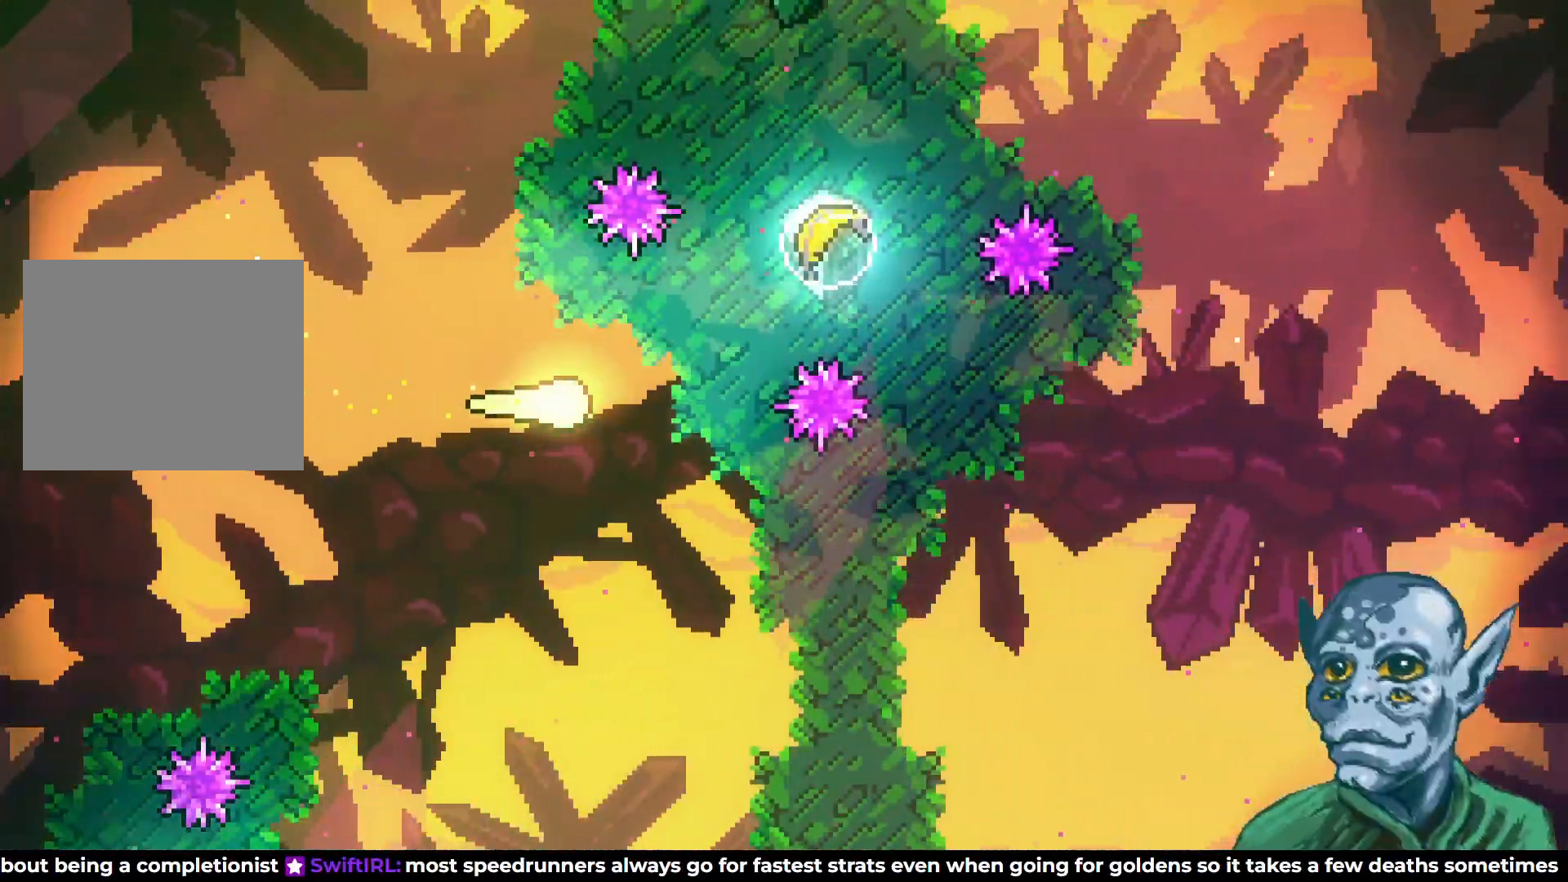
{"buttons": ["DPAD_UP", "DPAD_RIGHT"], "left_stick": "center", "right_stick": "center", "events": [[17, "DPAD_UP", "down"], [150, "SQUARE", "down"], [367, "SQUARE", "up"]]}
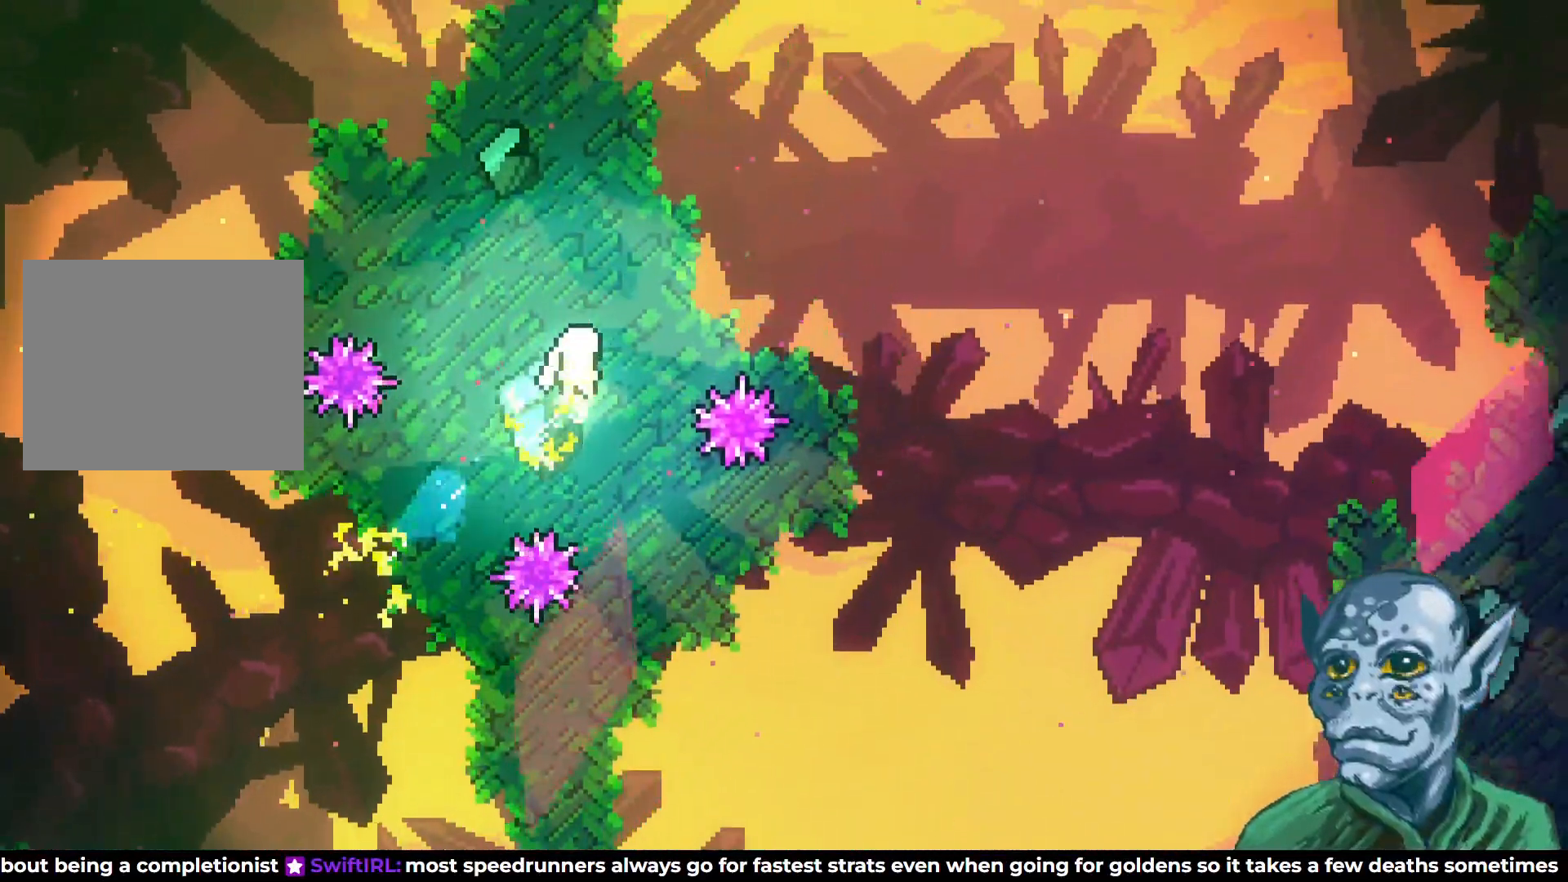
{"buttons": ["DPAD_DOWN", "DPAD_RIGHT"], "left_stick": "center", "right_stick": "center", "events": [[350, "DPAD_UP", "up"], [500, "DPAD_DOWN", "down"]]}
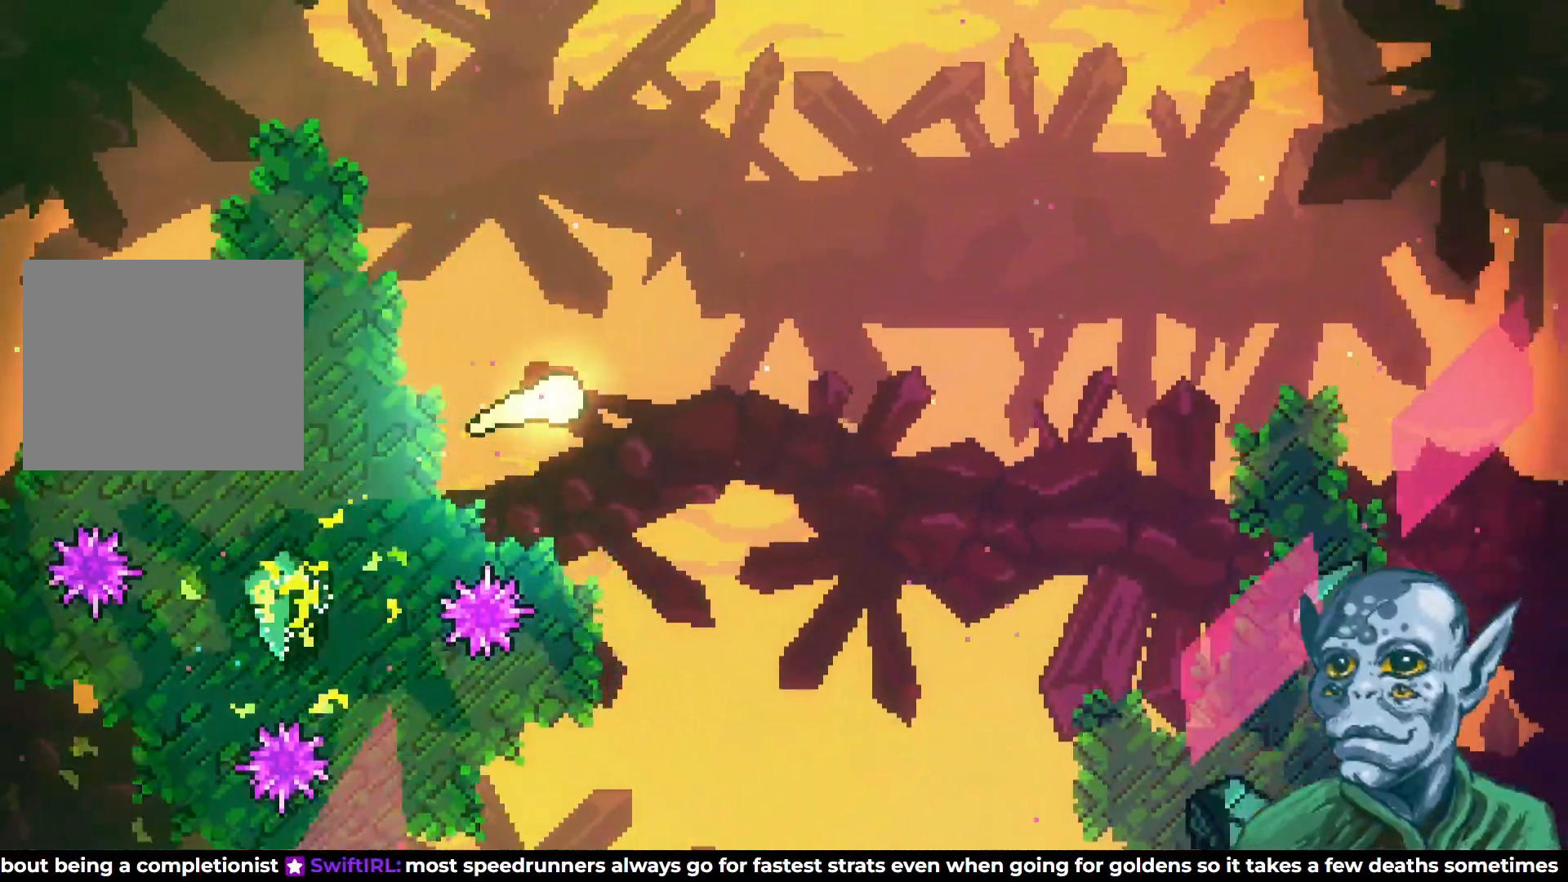
{"buttons": ["DPAD_RIGHT"], "left_stick": "center", "right_stick": "center", "events": [[350, "DPAD_DOWN", "up"]]}
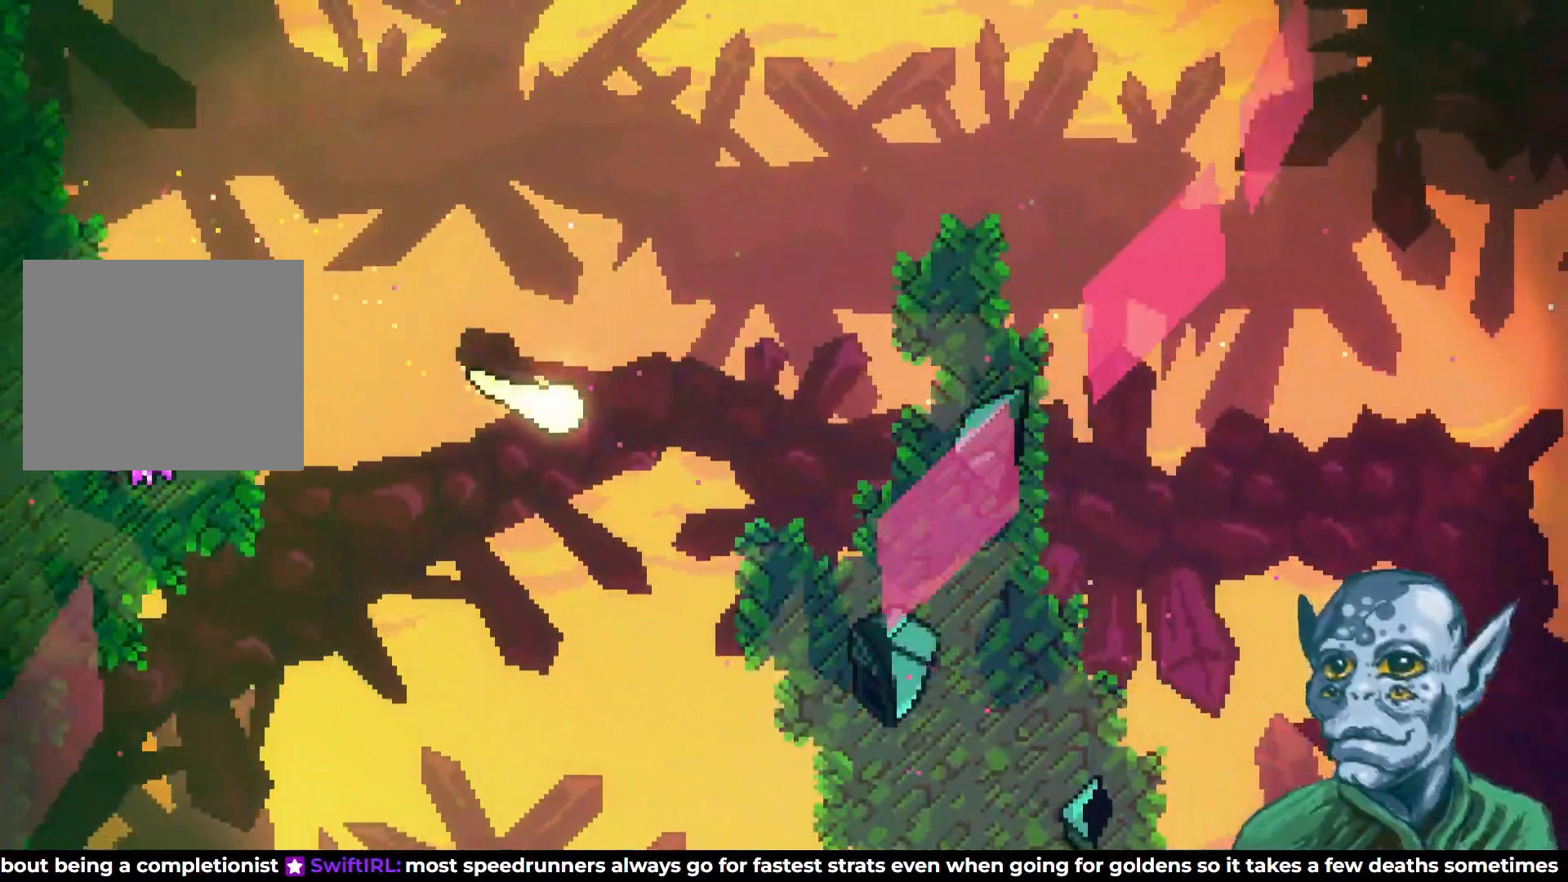
{"buttons": ["DPAD_UP", "DPAD_RIGHT"], "left_stick": "center", "right_stick": "center", "events": [[333, "DPAD_UP", "down"], [383, "DPAD_RIGHT", "up"], [450, "DPAD_RIGHT", "down"]]}
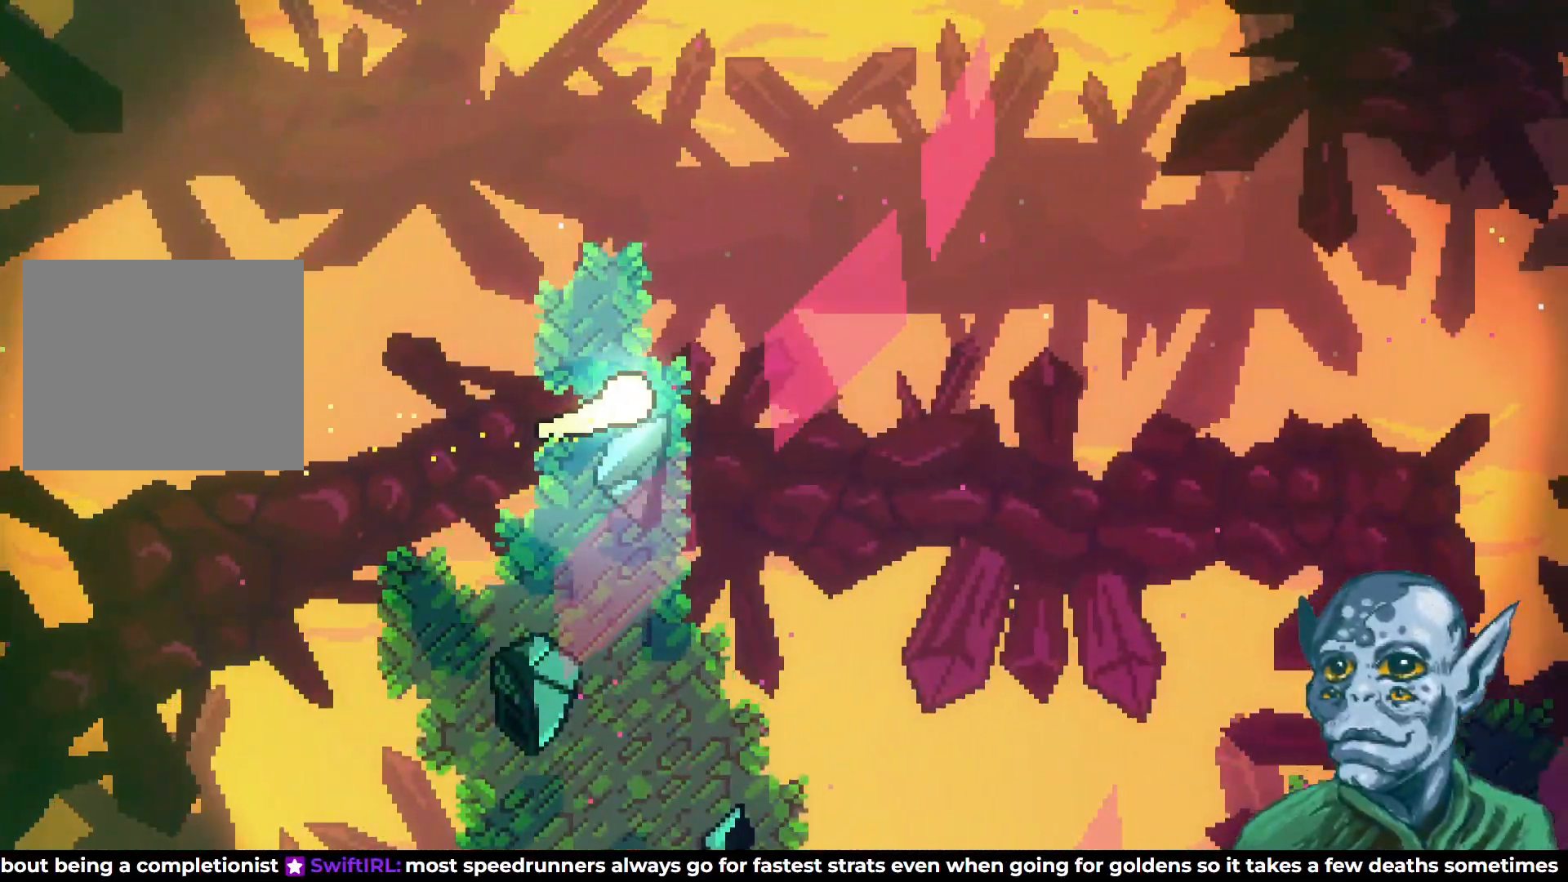
{"buttons": ["DPAD_RIGHT"], "left_stick": "center", "right_stick": "center", "events": [[67, "DPAD_UP", "up"]]}
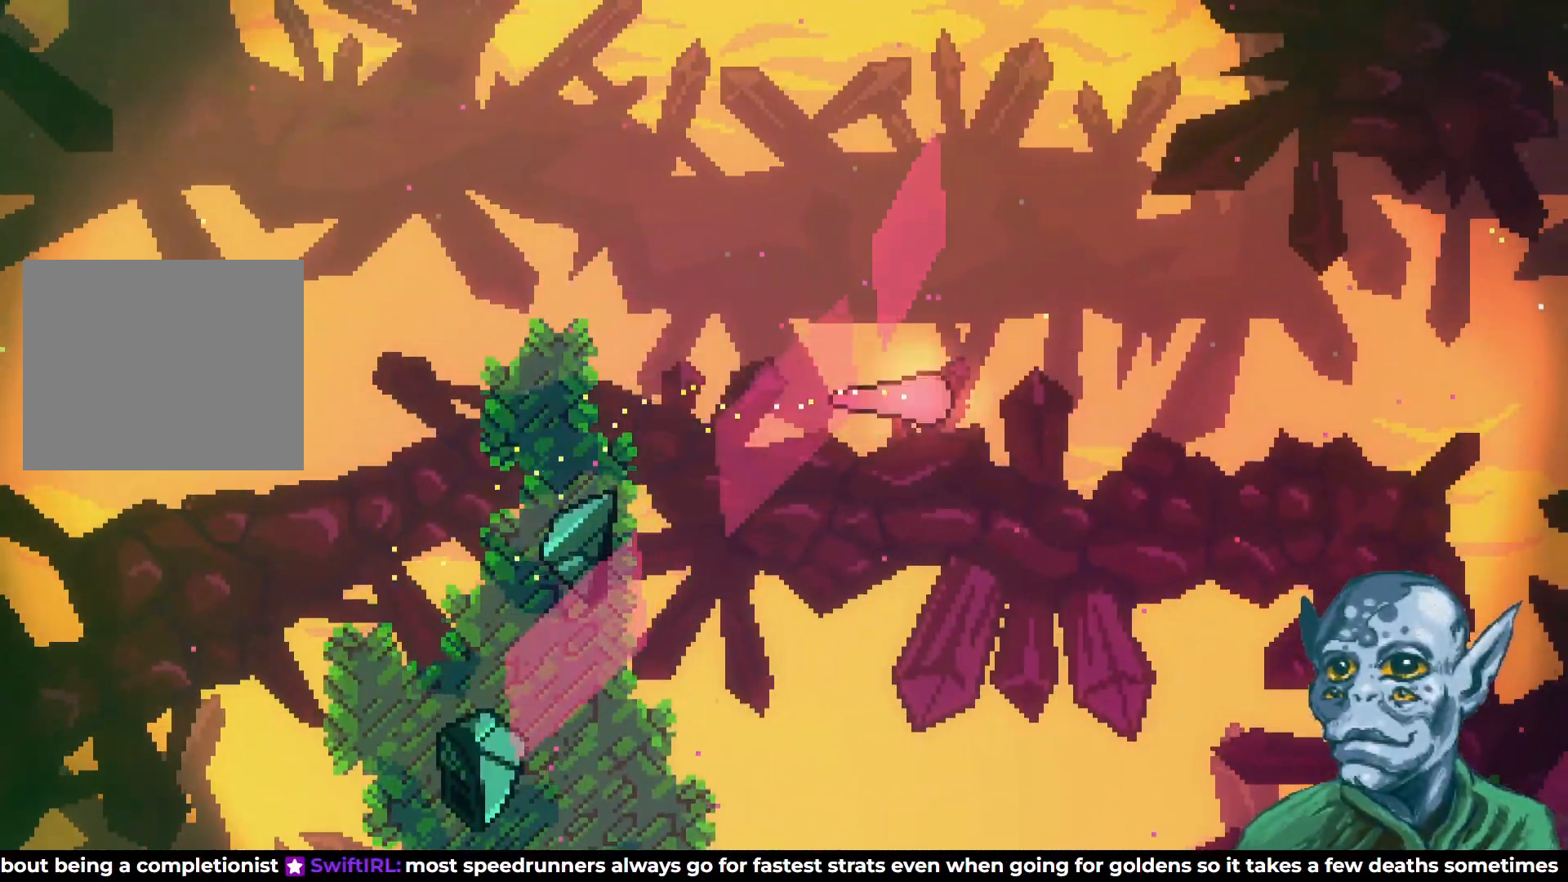
{"buttons": ["DPAD_RIGHT"], "left_stick": "center", "right_stick": "center", "events": []}
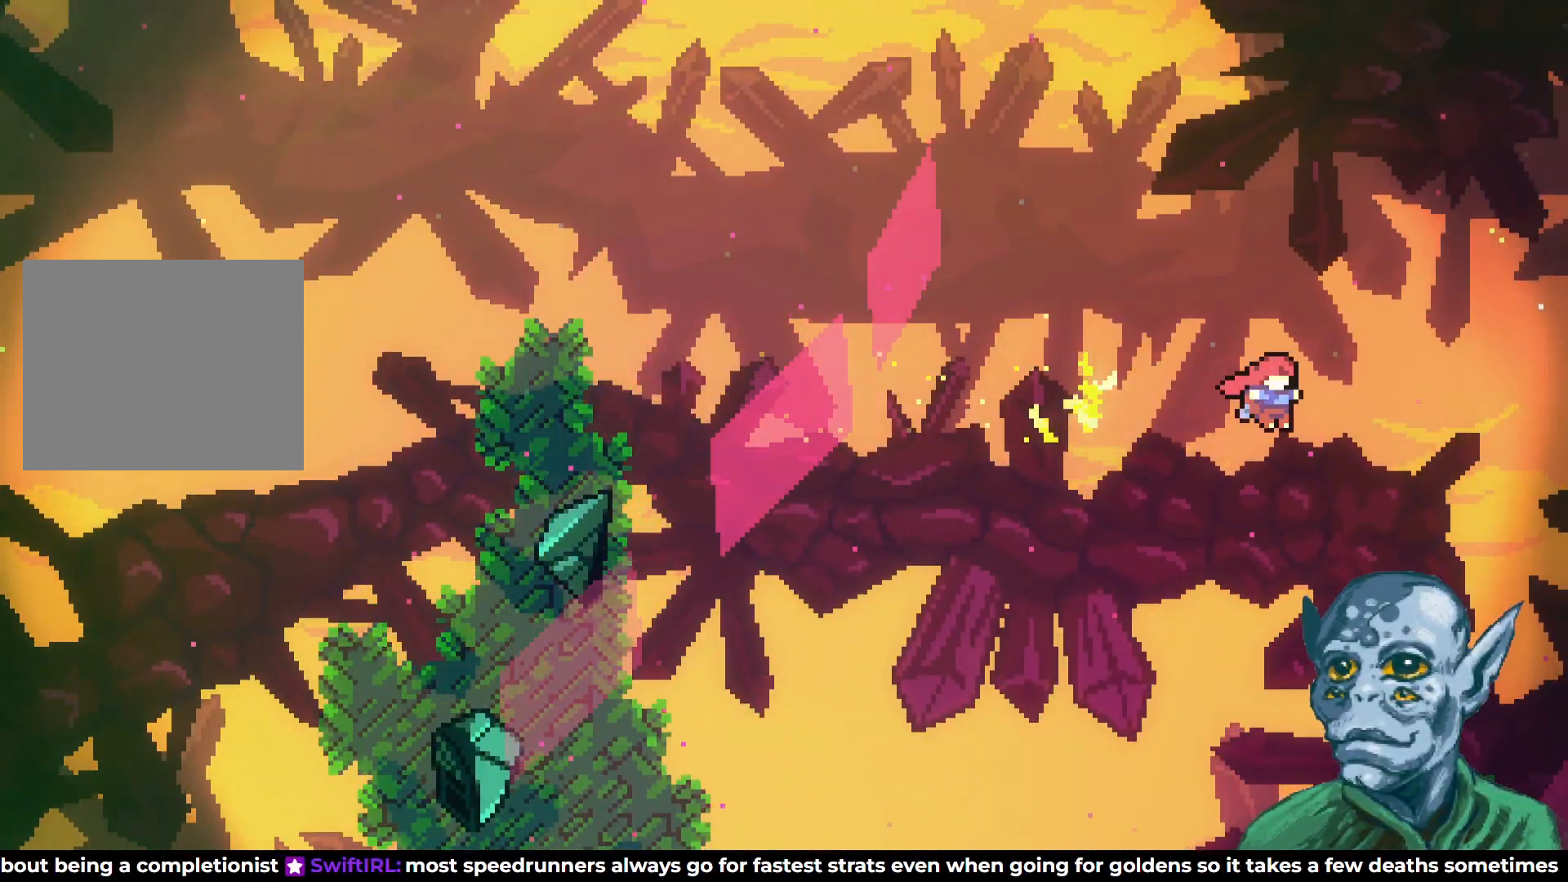
{"buttons": ["DPAD_RIGHT"], "left_stick": "center", "right_stick": "center", "events": []}
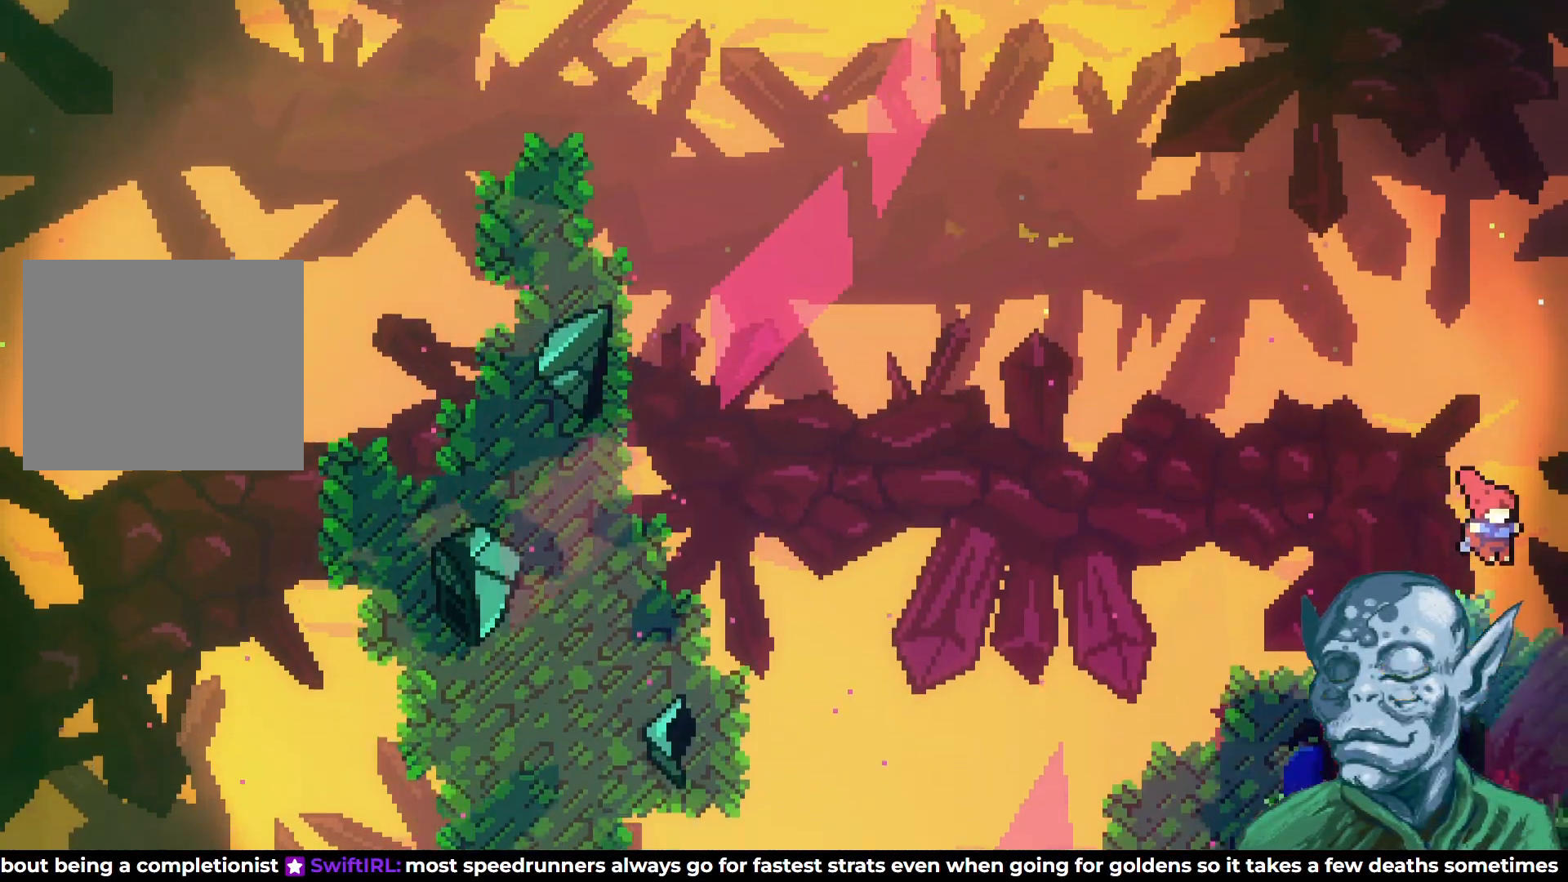
{"buttons": [], "left_stick": "center", "right_stick": "center", "events": [[450, "DPAD_RIGHT", "up"]]}
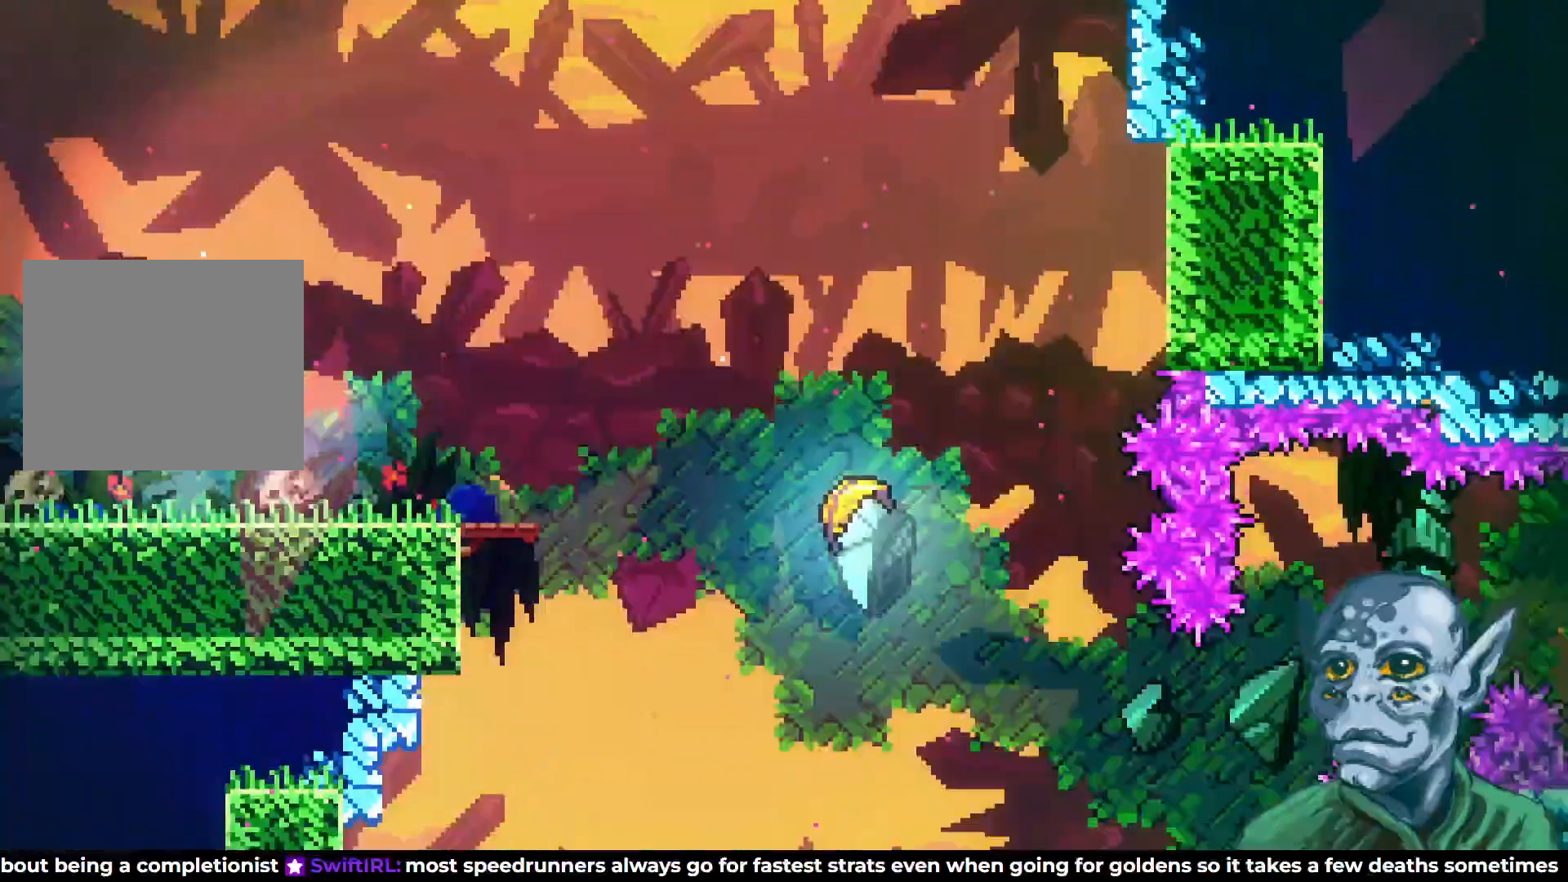
{"buttons": ["DPAD_RIGHT"], "left_stick": "center", "right_stick": "center", "events": [[233, "DPAD_RIGHT", "down"]]}
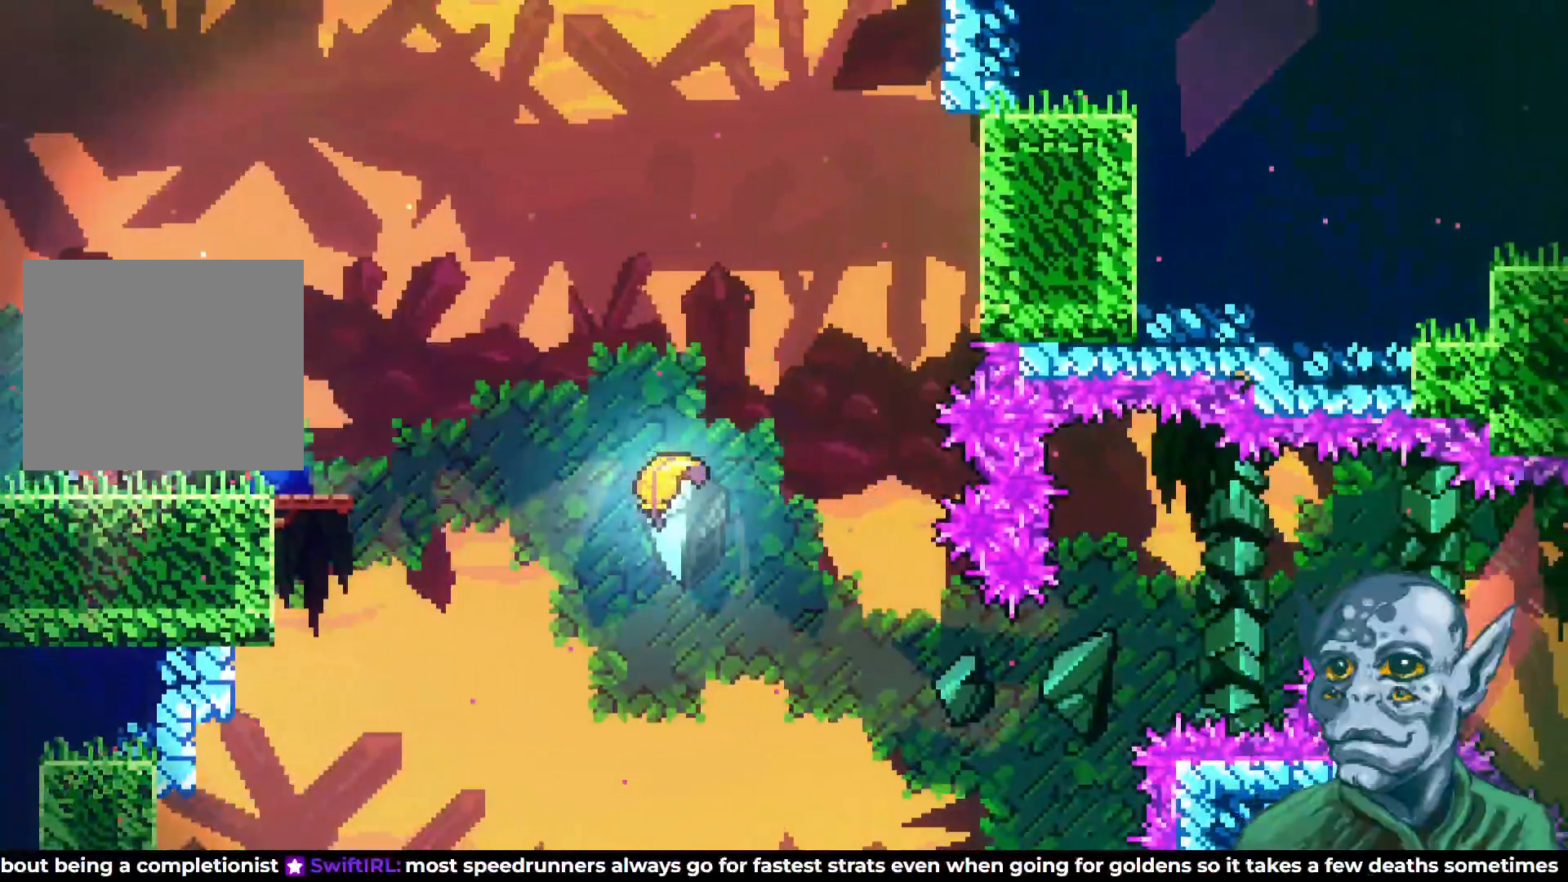
{"buttons": ["CROSS", "DPAD_RIGHT"], "left_stick": "center", "right_stick": "center", "events": [[467, "CROSS", "down"]]}
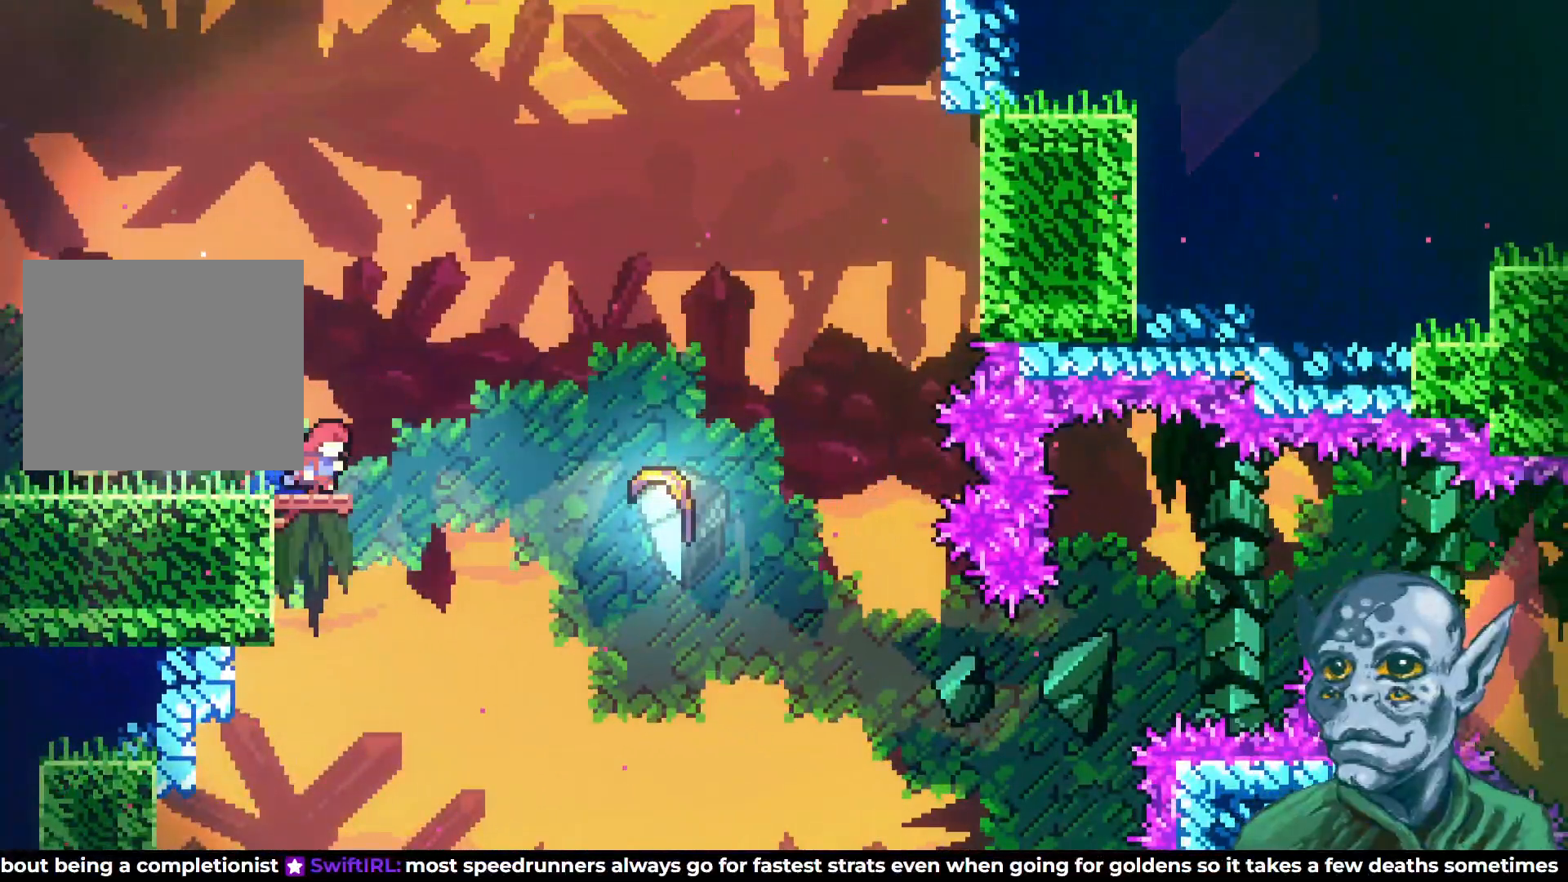
{"buttons": ["CROSS", "DPAD_RIGHT"], "left_stick": "center", "right_stick": "center", "events": []}
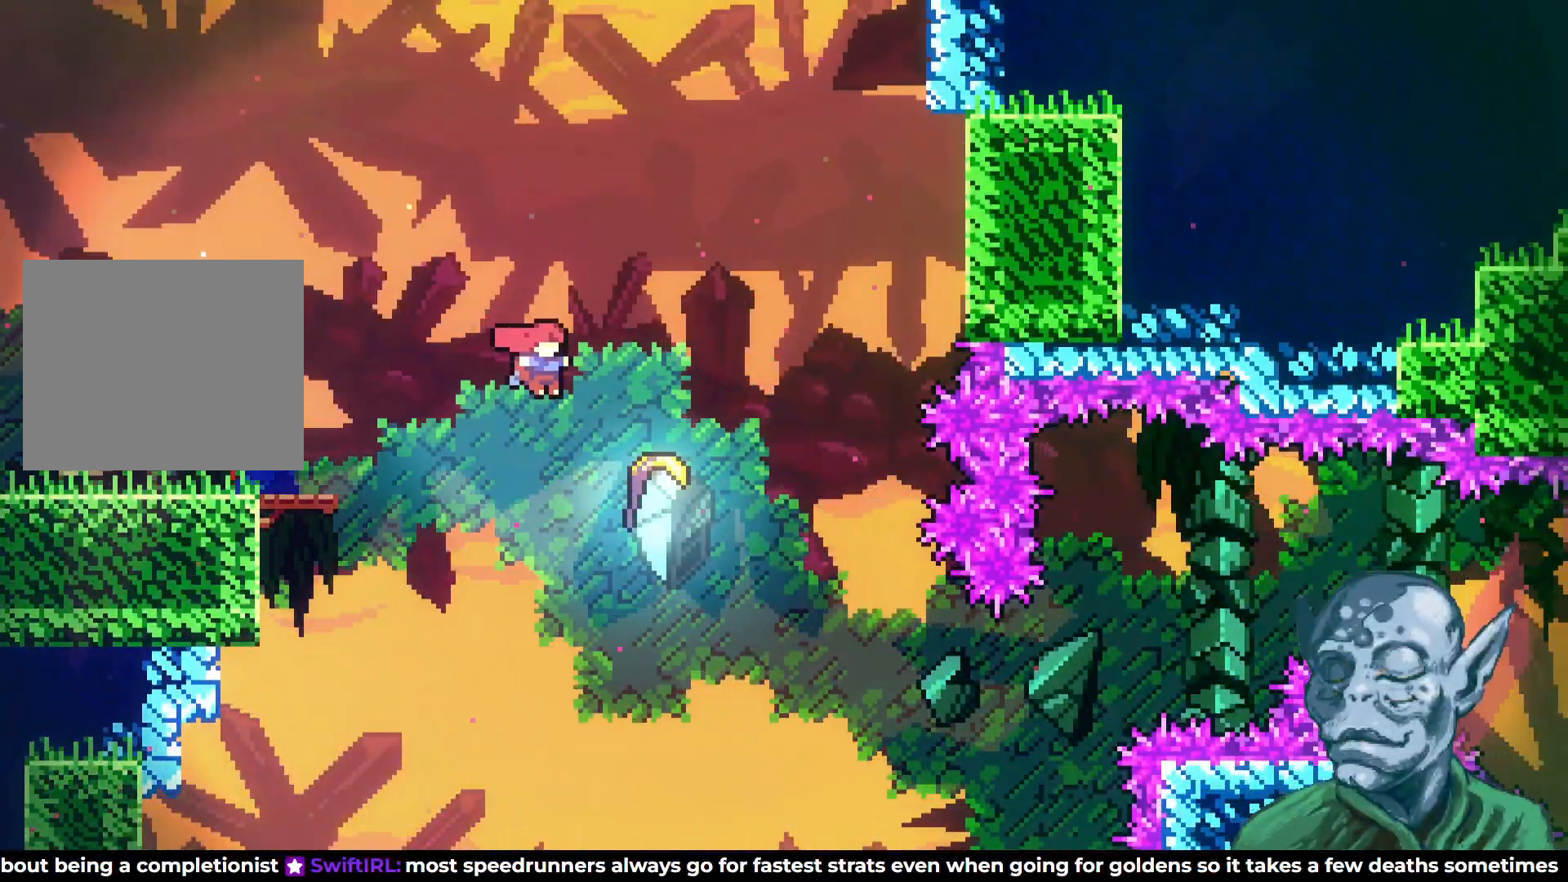
{"buttons": ["DPAD_DOWN", "DPAD_RIGHT"], "left_stick": "center", "right_stick": "center", "events": [[50, "CROSS", "up"], [100, "DPAD_DOWN", "down"]]}
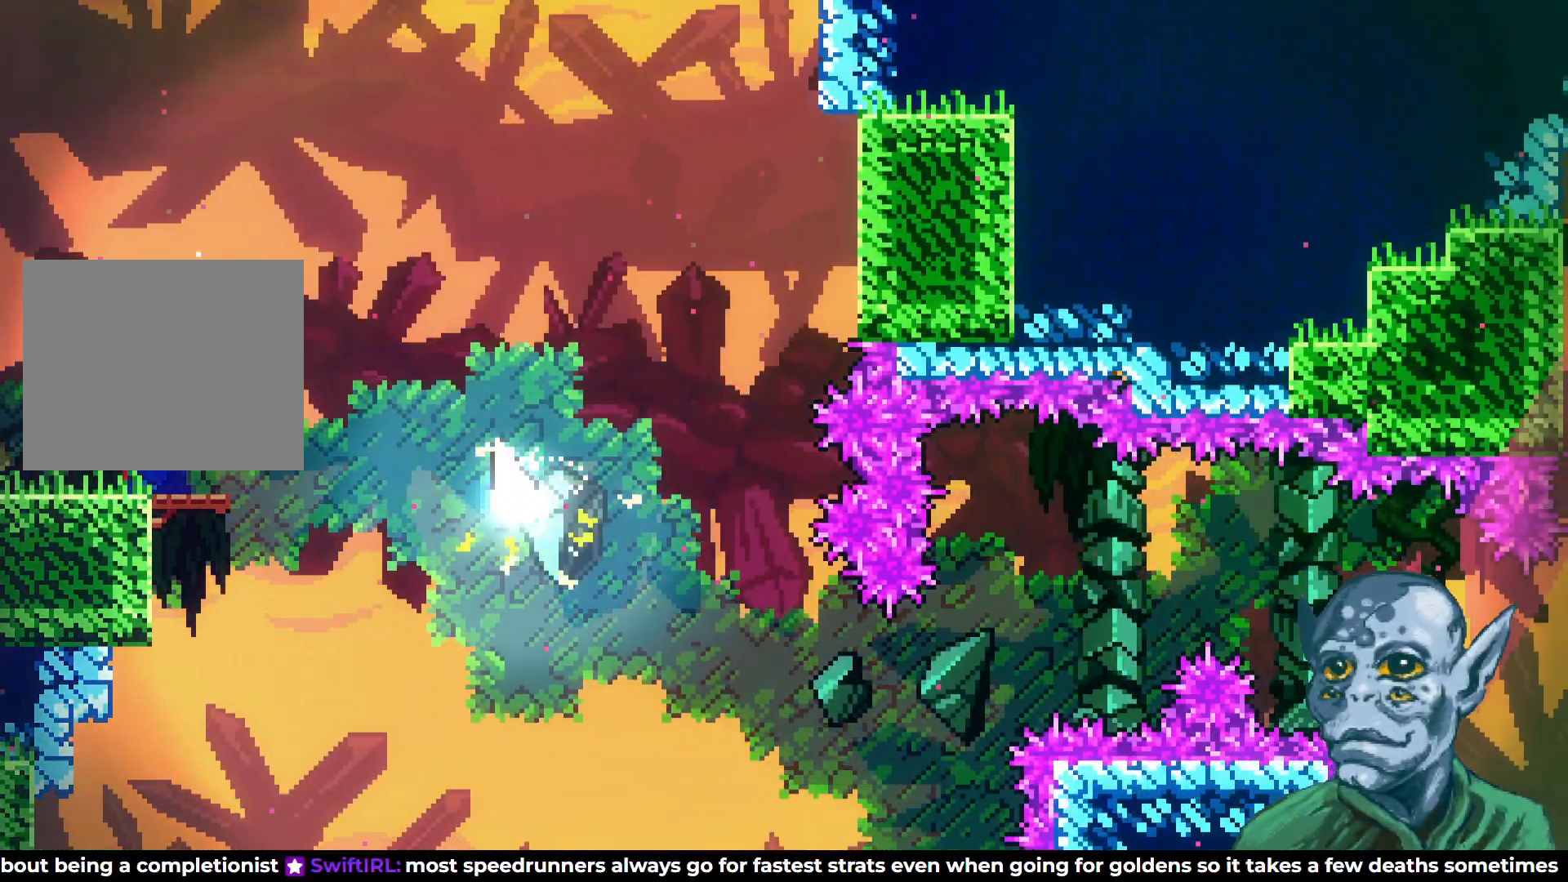
{"buttons": ["DPAD_UP", "DPAD_RIGHT"], "left_stick": "center", "right_stick": "center", "events": [[250, "DPAD_DOWN", "up"], [400, "DPAD_UP", "down"]]}